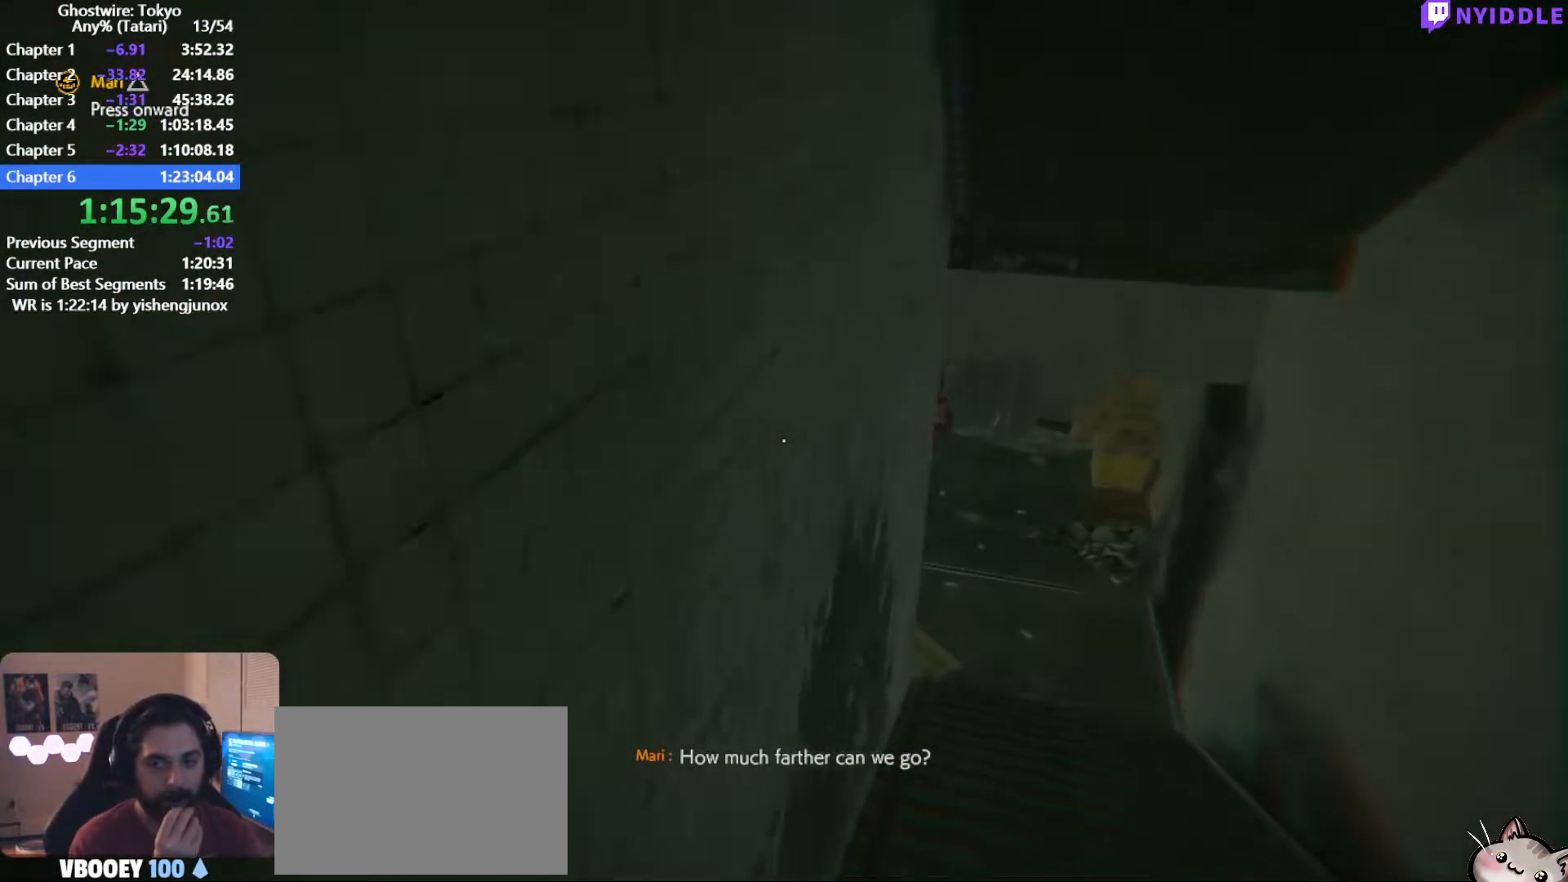
Gameplay with keyboard and mouse; each line is a JSON object with the keys and mouse buttons held at the frame after it. "events" lists presses ("down") and releases ("up") of "1", "2", "3", "4", "5", "a", "alt", "c", "ctrl", "d", "e", "escape", "f", "q", "r", "s", "shift", "space", "tab", "v", "w", "x", "z", "mouse_left", "mouse_middle", "mouse_right", "mouse_wheel_up" and "mouse_wheel_down" between this image and that frame as [ms after this image, input, new state], when the widget could be followed in between. "mouse_left", "mouse_middle", "mouse_right", "mouse_wheel_up", "mouse_wheel_down" = the "left", "middle", "right", "wheel_up", "wheel_down" buttons of the "mouse" list. No other keys are recorded. Not read: mouse_move.
{"keys": ["shift", "w"], "mouse": [], "events": []}
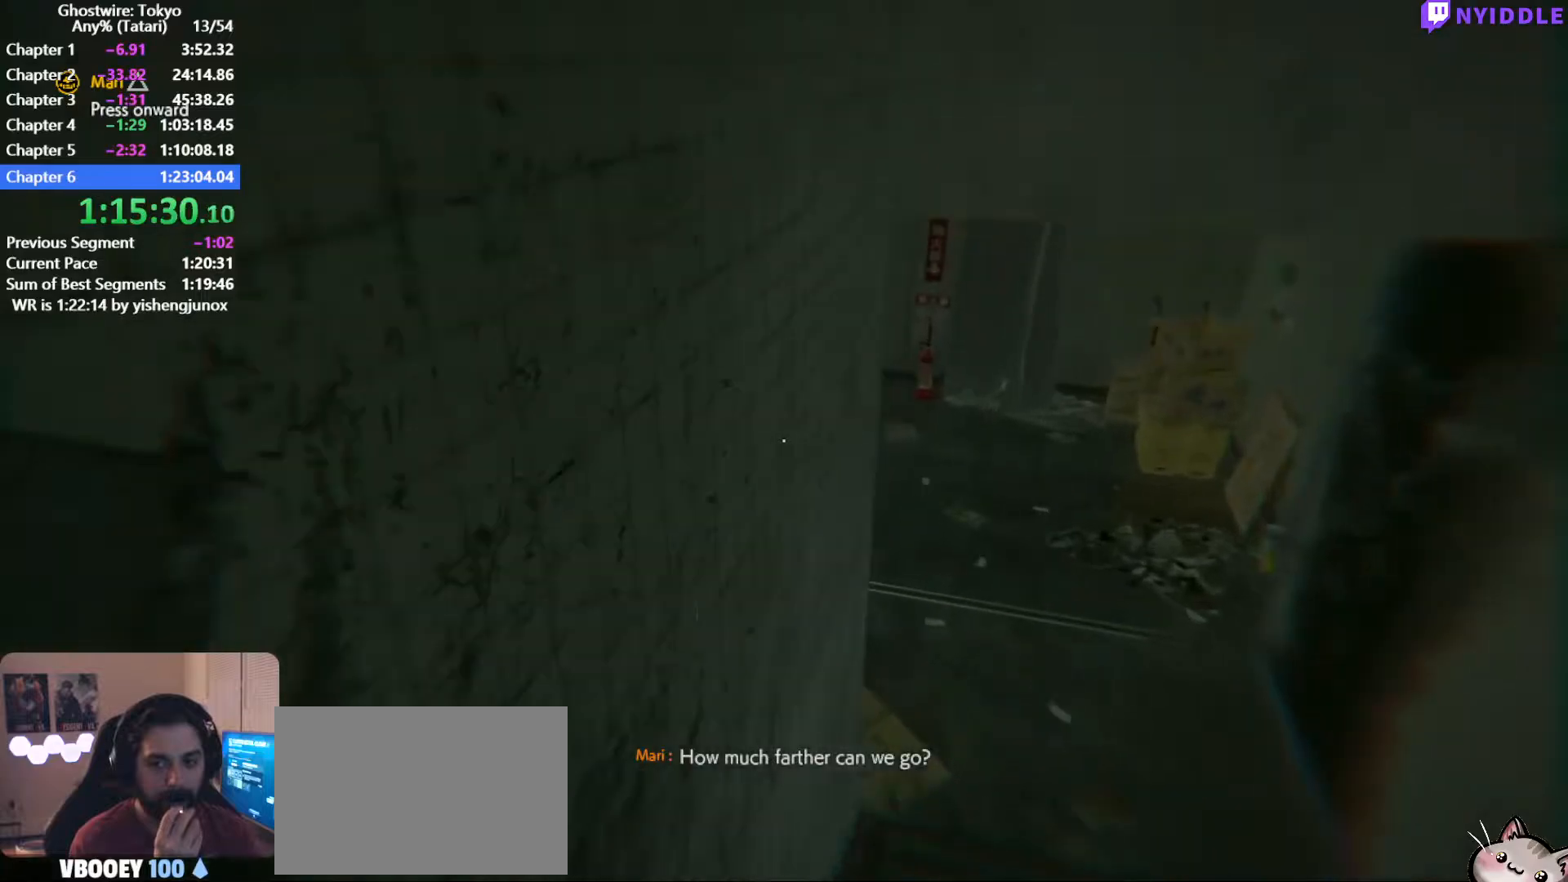
{"keys": ["shift", "w"], "mouse": [], "events": []}
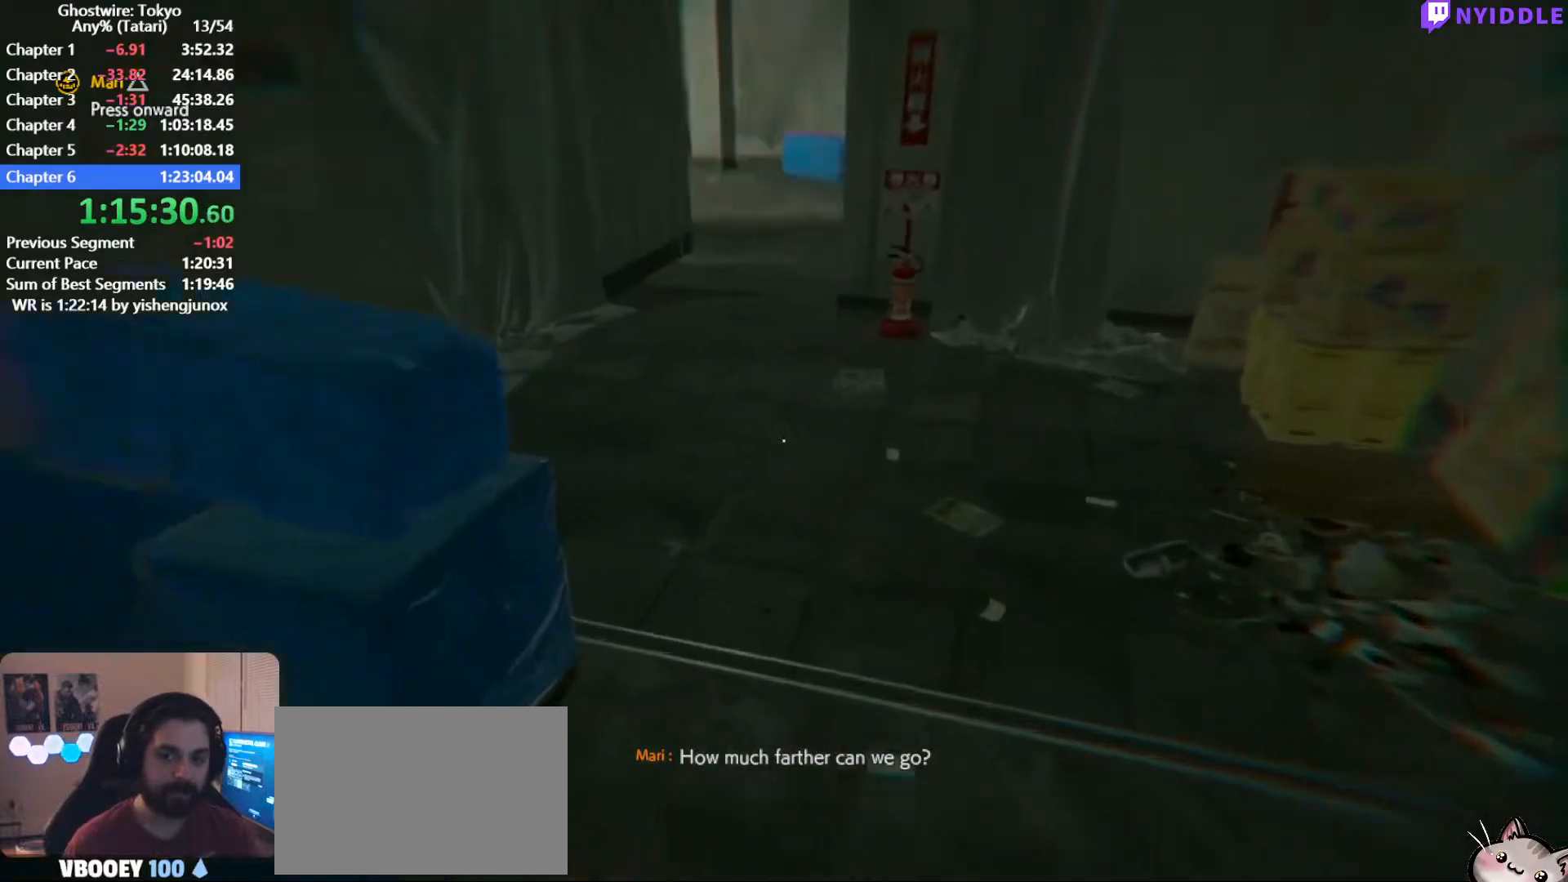
{"keys": ["shift", "w"], "mouse": [], "events": []}
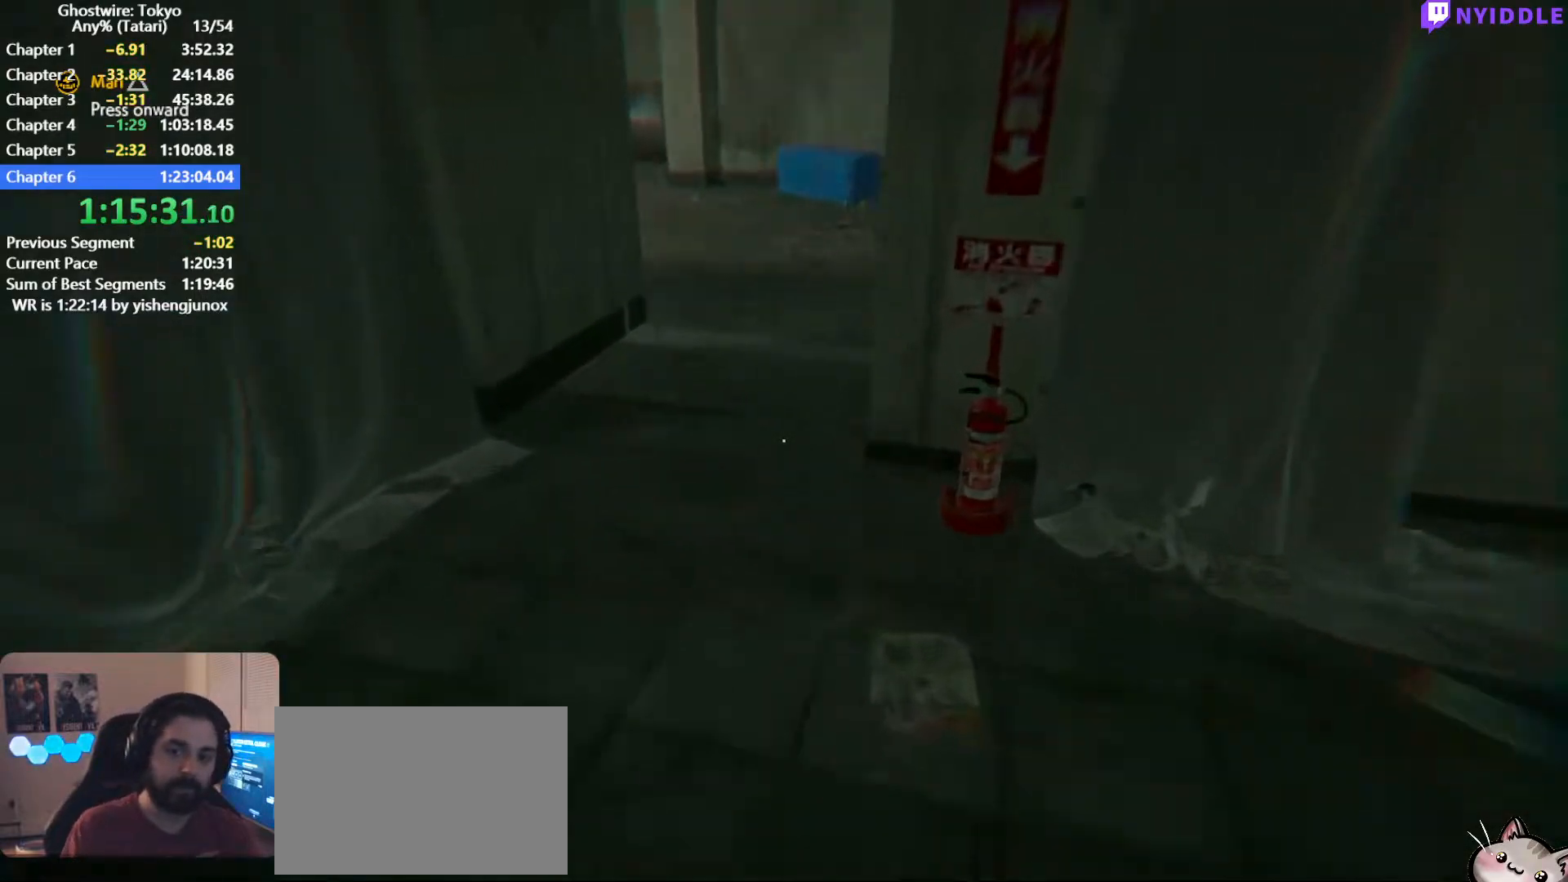
{"keys": ["shift", "w"], "mouse": [], "events": []}
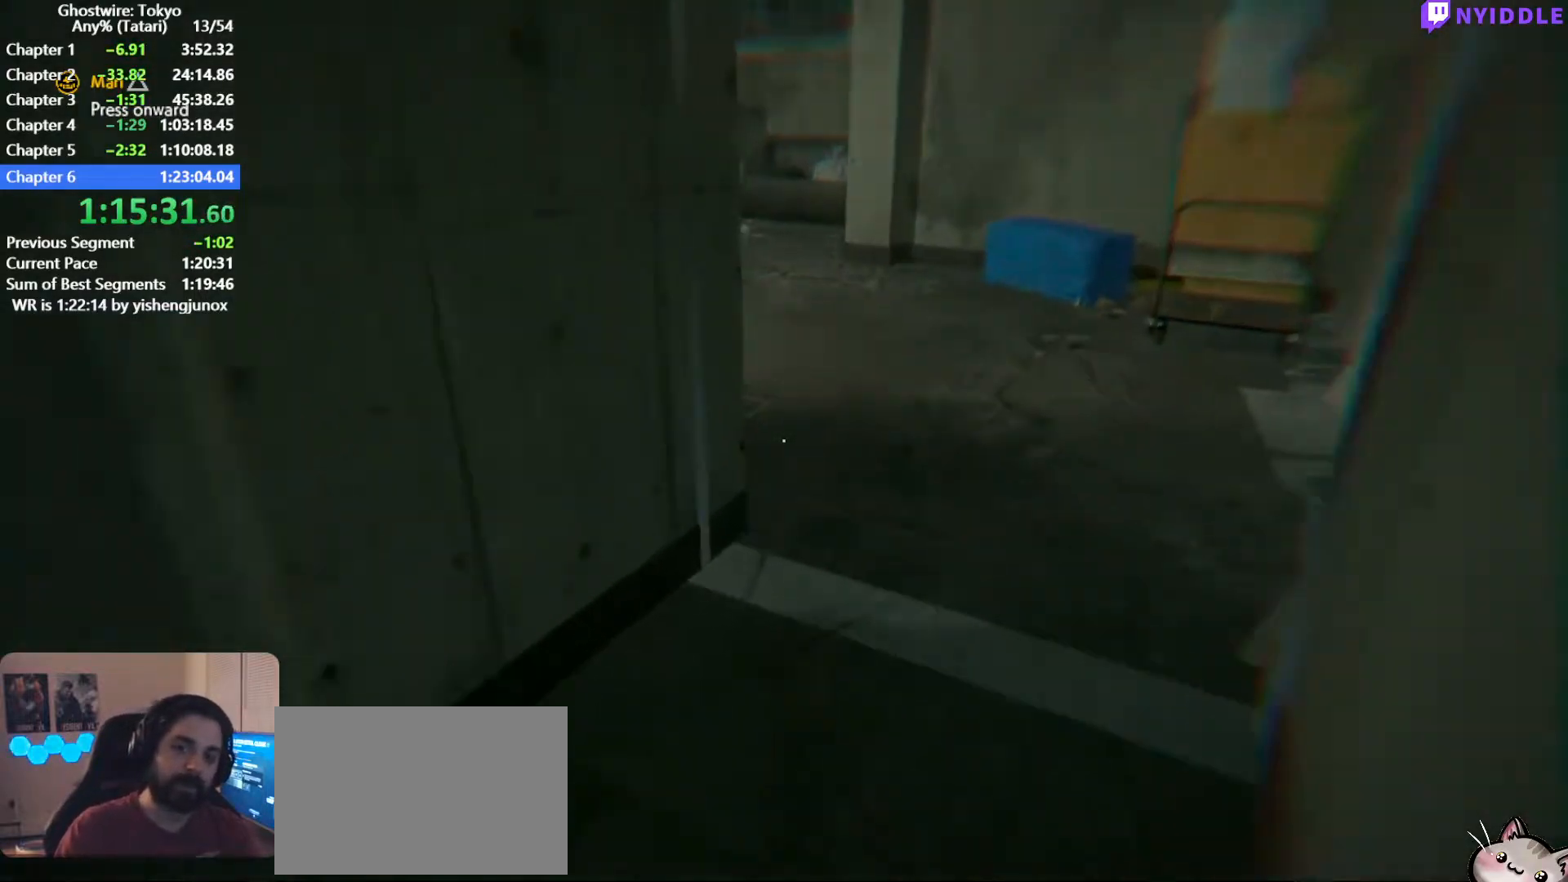
{"keys": ["shift", "w"], "mouse": [], "events": []}
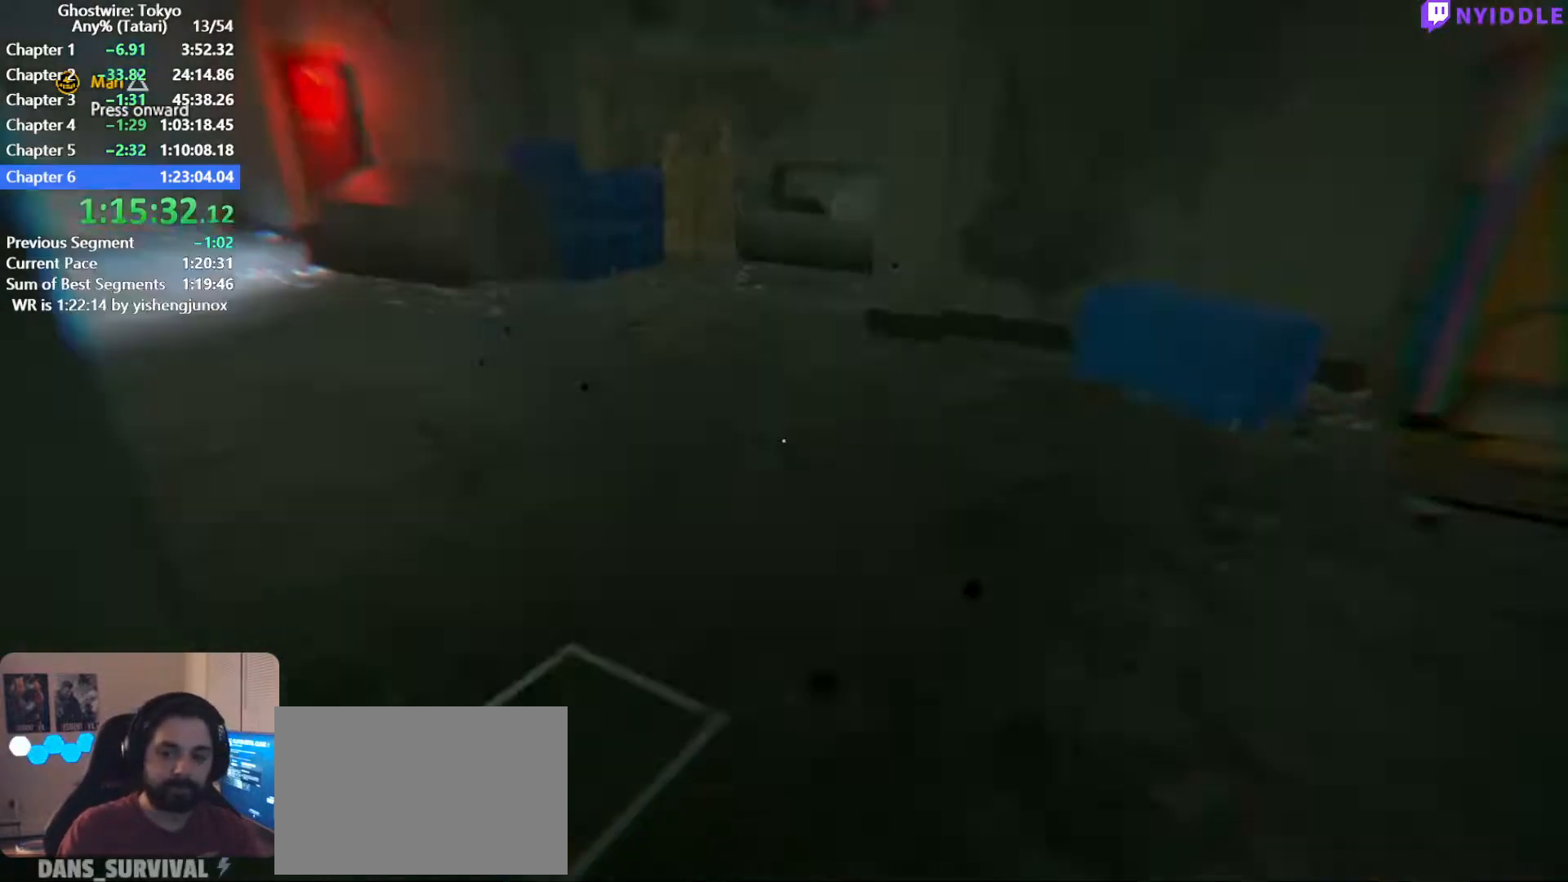
{"keys": ["shift", "w"], "mouse": [], "events": []}
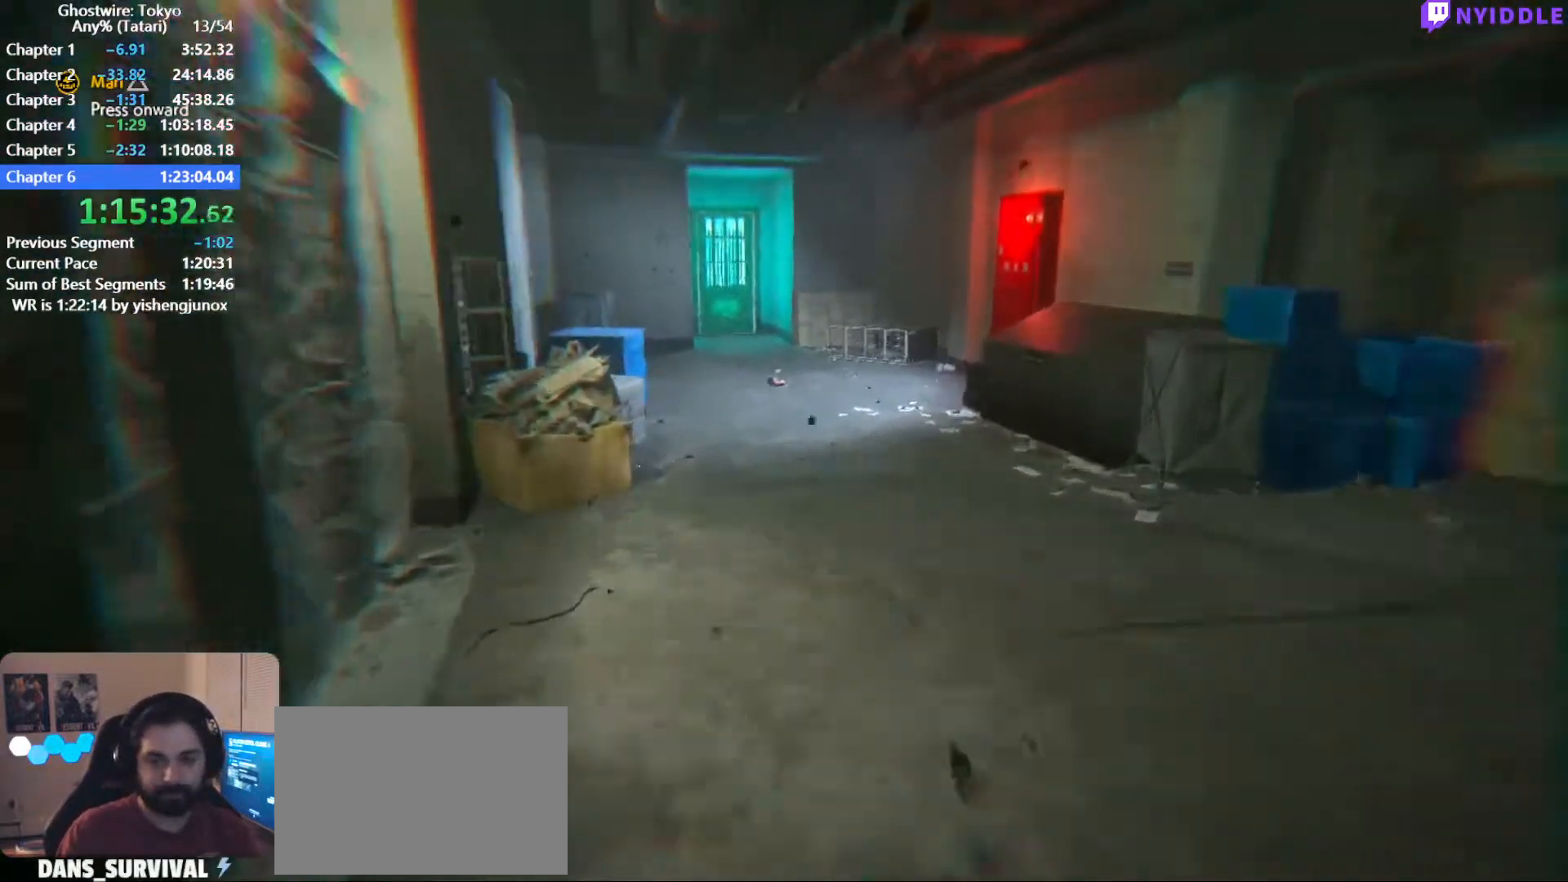
{"keys": ["shift", "w"], "mouse": [], "events": []}
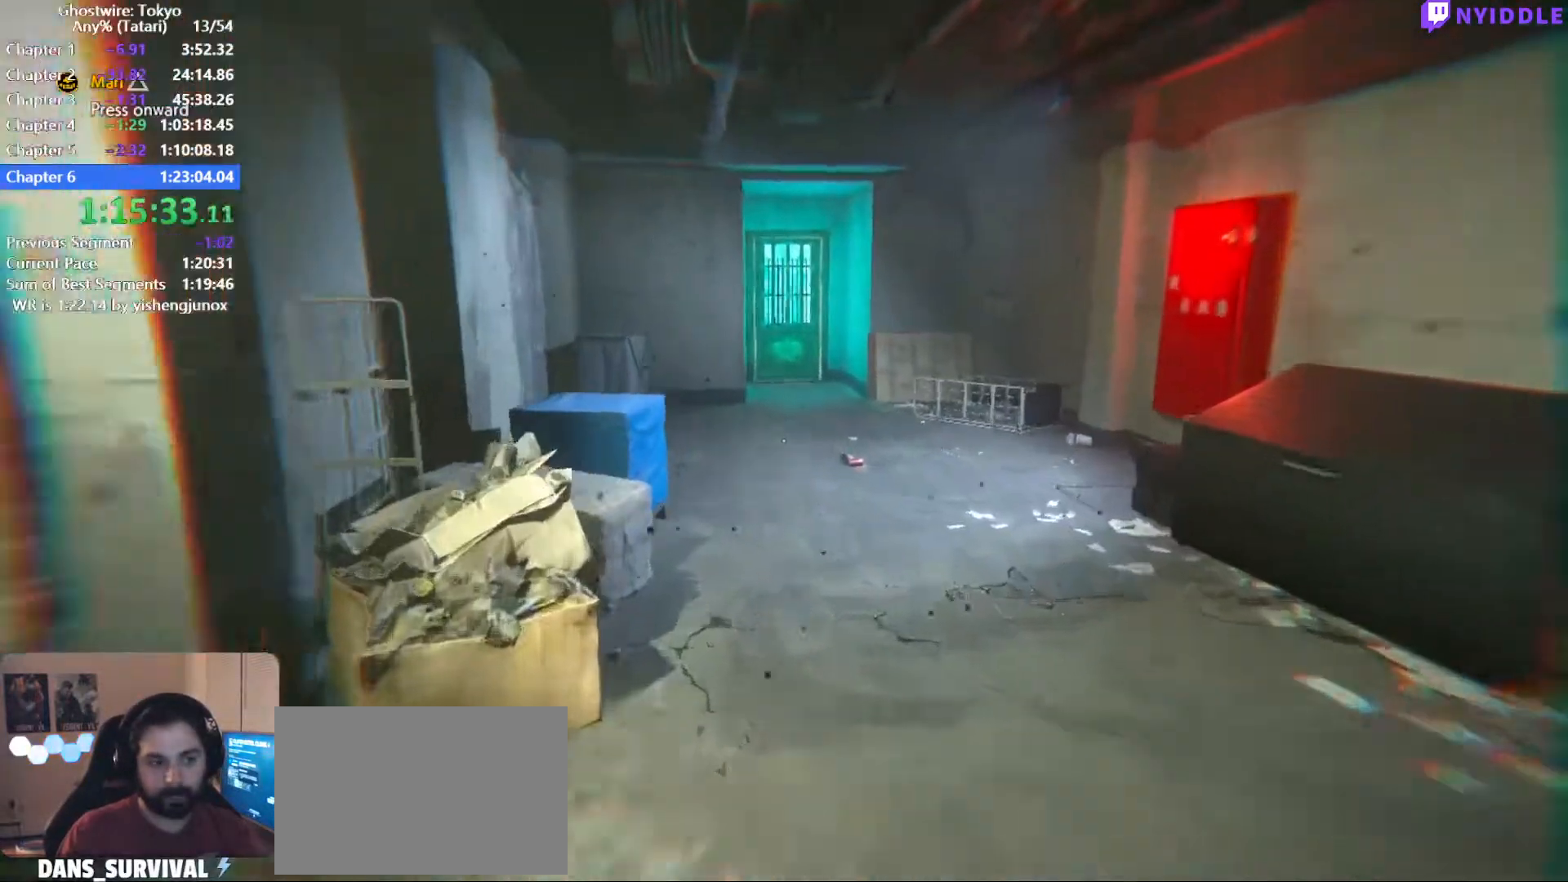
{"keys": ["f", "shift", "w"], "mouse": [], "events": [[467, "f", "down"]]}
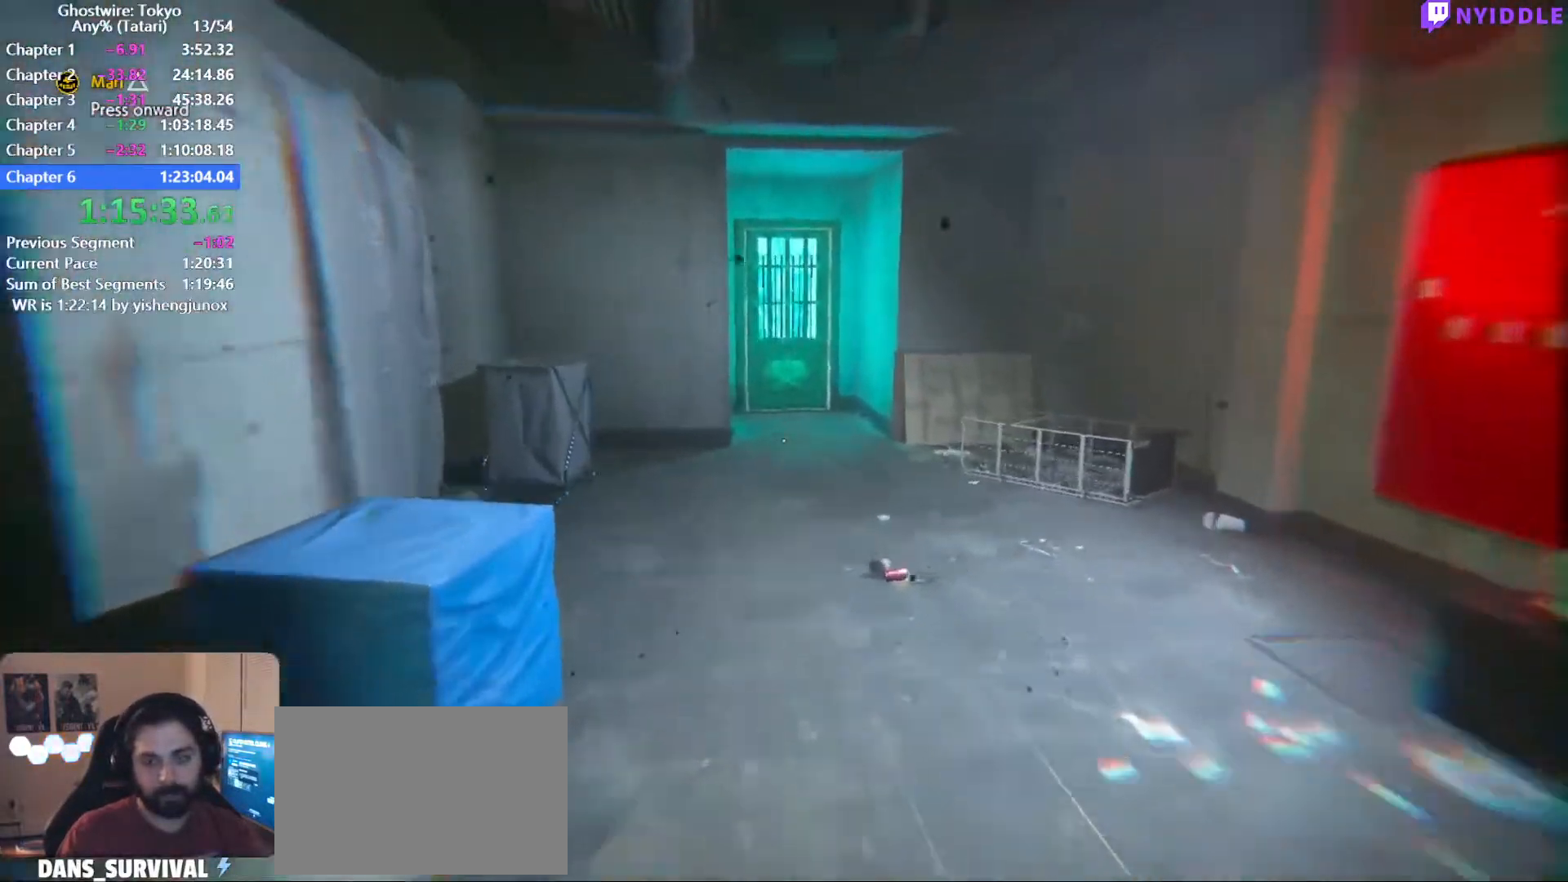
{"keys": ["f", "shift", "w"], "mouse": [], "events": [[67, "f", "up"], [117, "f", "down"], [200, "f", "up"], [300, "f", "down"], [400, "f", "up"], [484, "f", "down"]]}
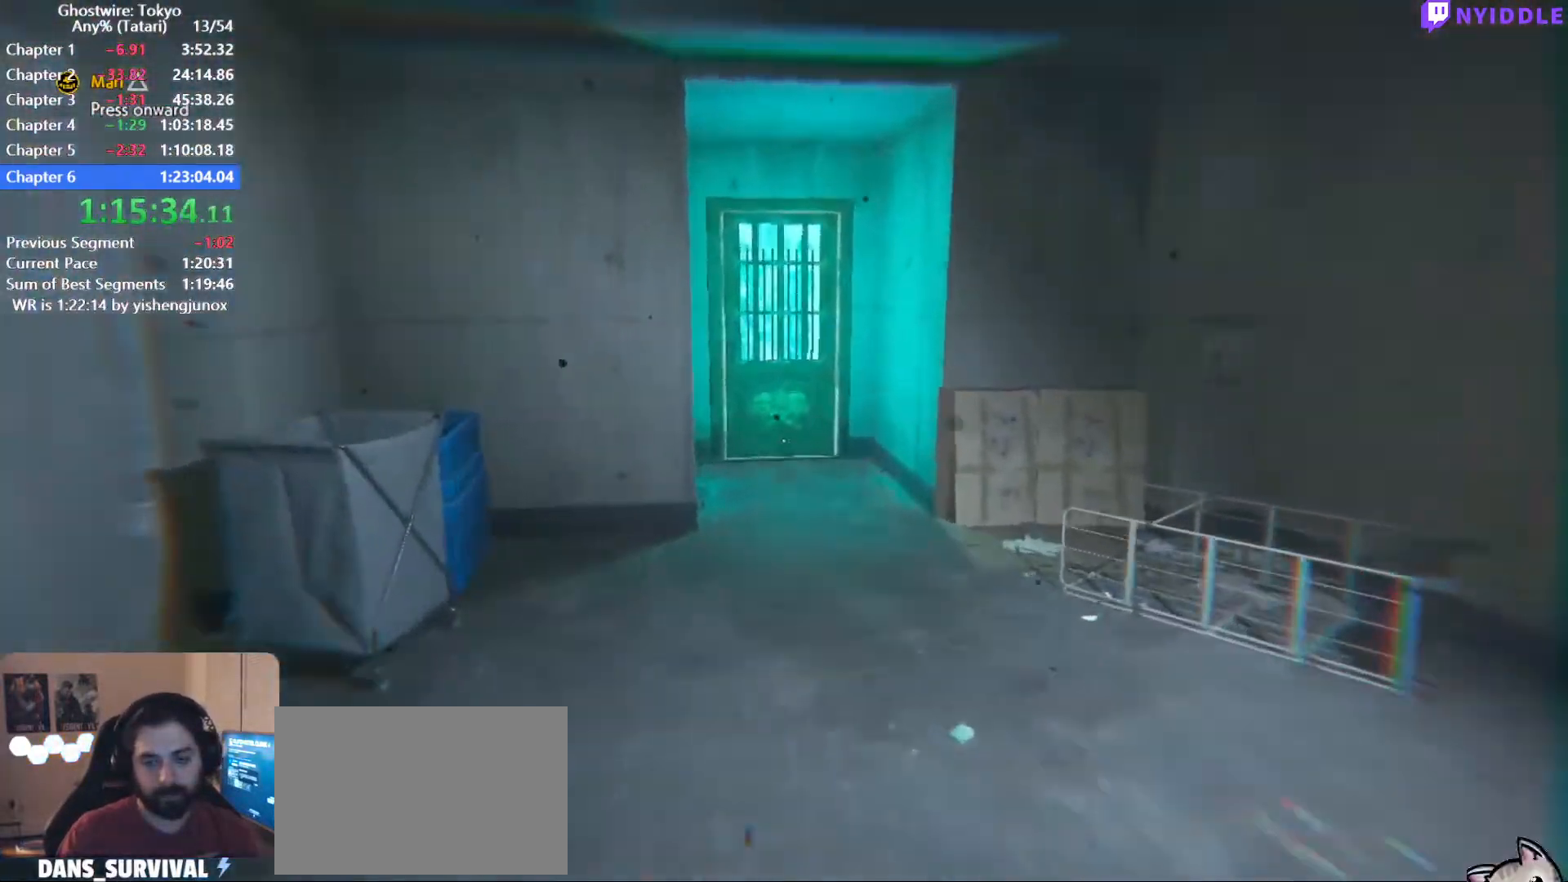
{"keys": ["f", "shift", "w"], "mouse": [], "events": [[34, "f", "up"], [134, "f", "down"], [217, "f", "up"], [317, "f", "down"], [417, "f", "up"], [450, "f", "down"]]}
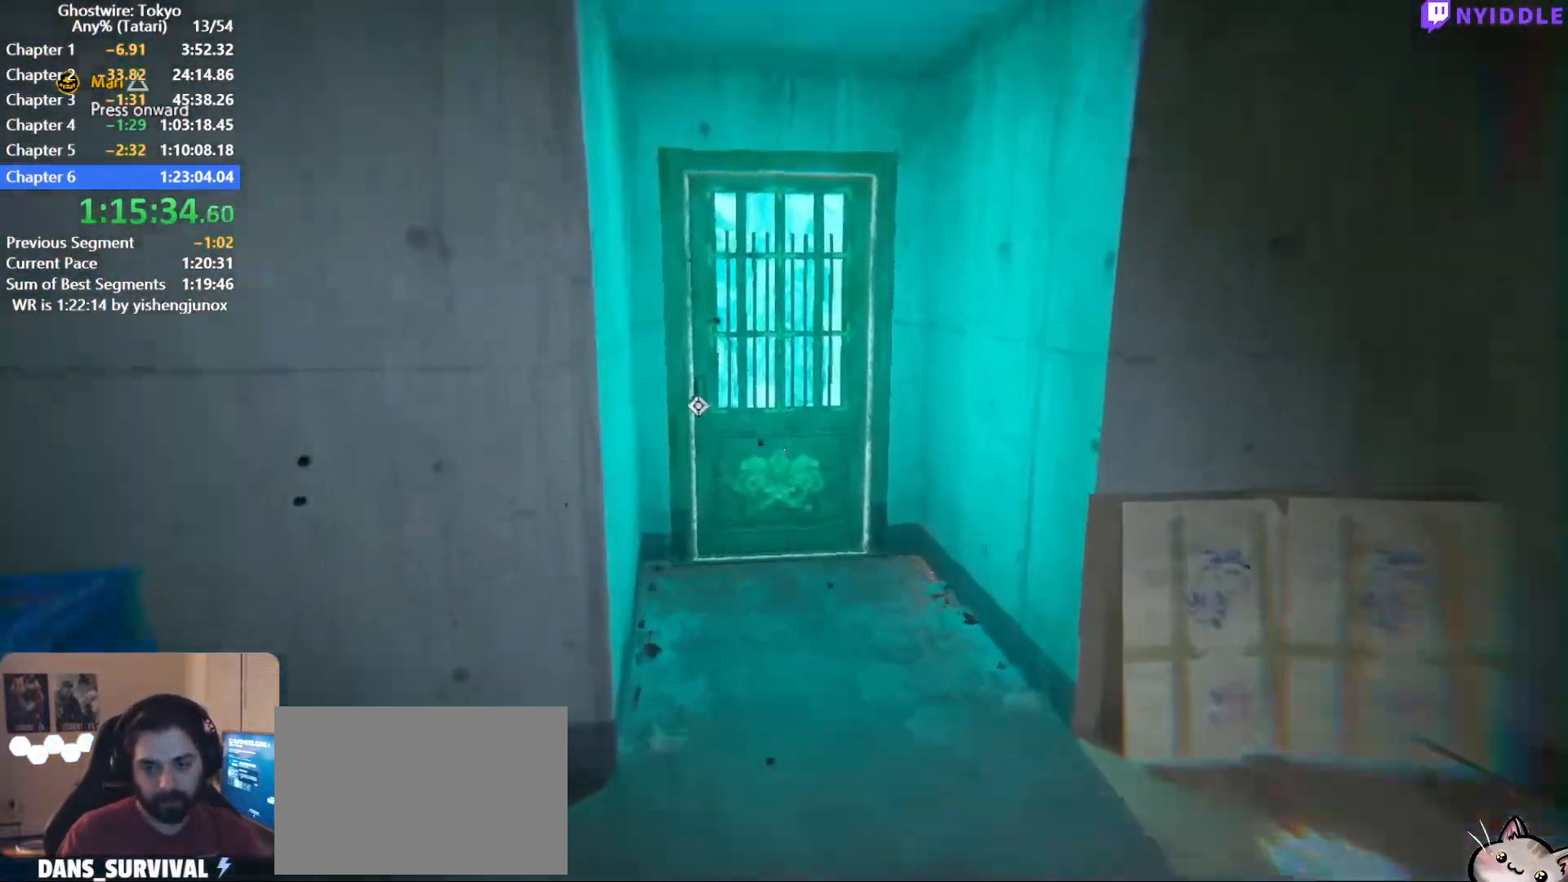
{"keys": ["f", "shift", "w"], "mouse": [], "events": [[50, "f", "up"], [150, "f", "down"], [234, "f", "up"], [284, "f", "down"], [384, "f", "up"], [484, "f", "down"]]}
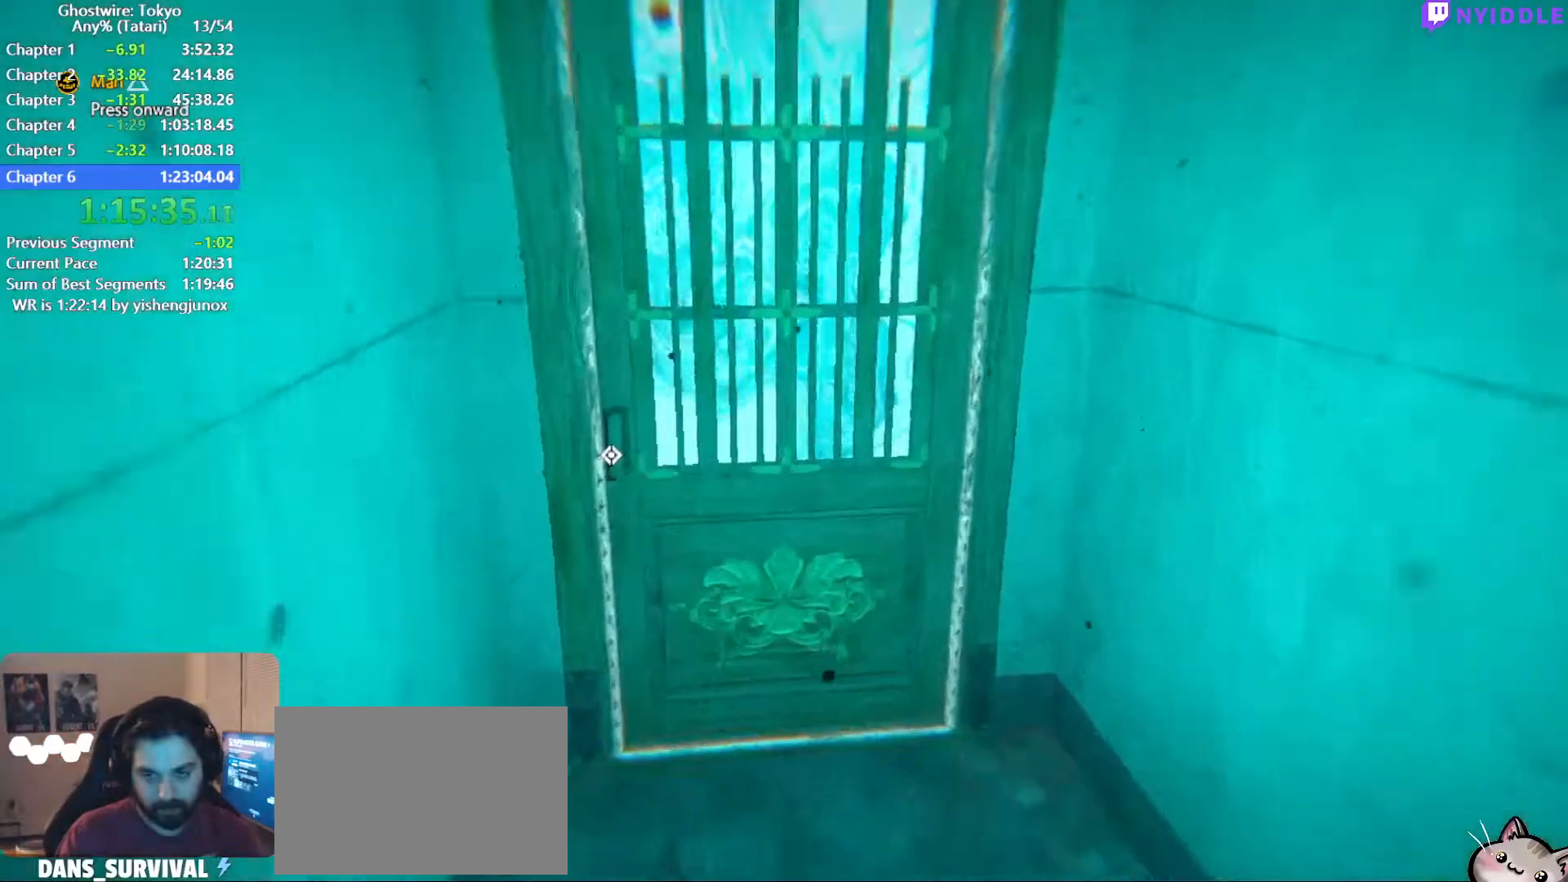
{"keys": [], "mouse": [], "events": [[17, "f", "up"], [117, "f", "down"], [200, "f", "up"], [250, "f", "down"], [350, "f", "up"], [400, "shift", "up"], [400, "w", "up"]]}
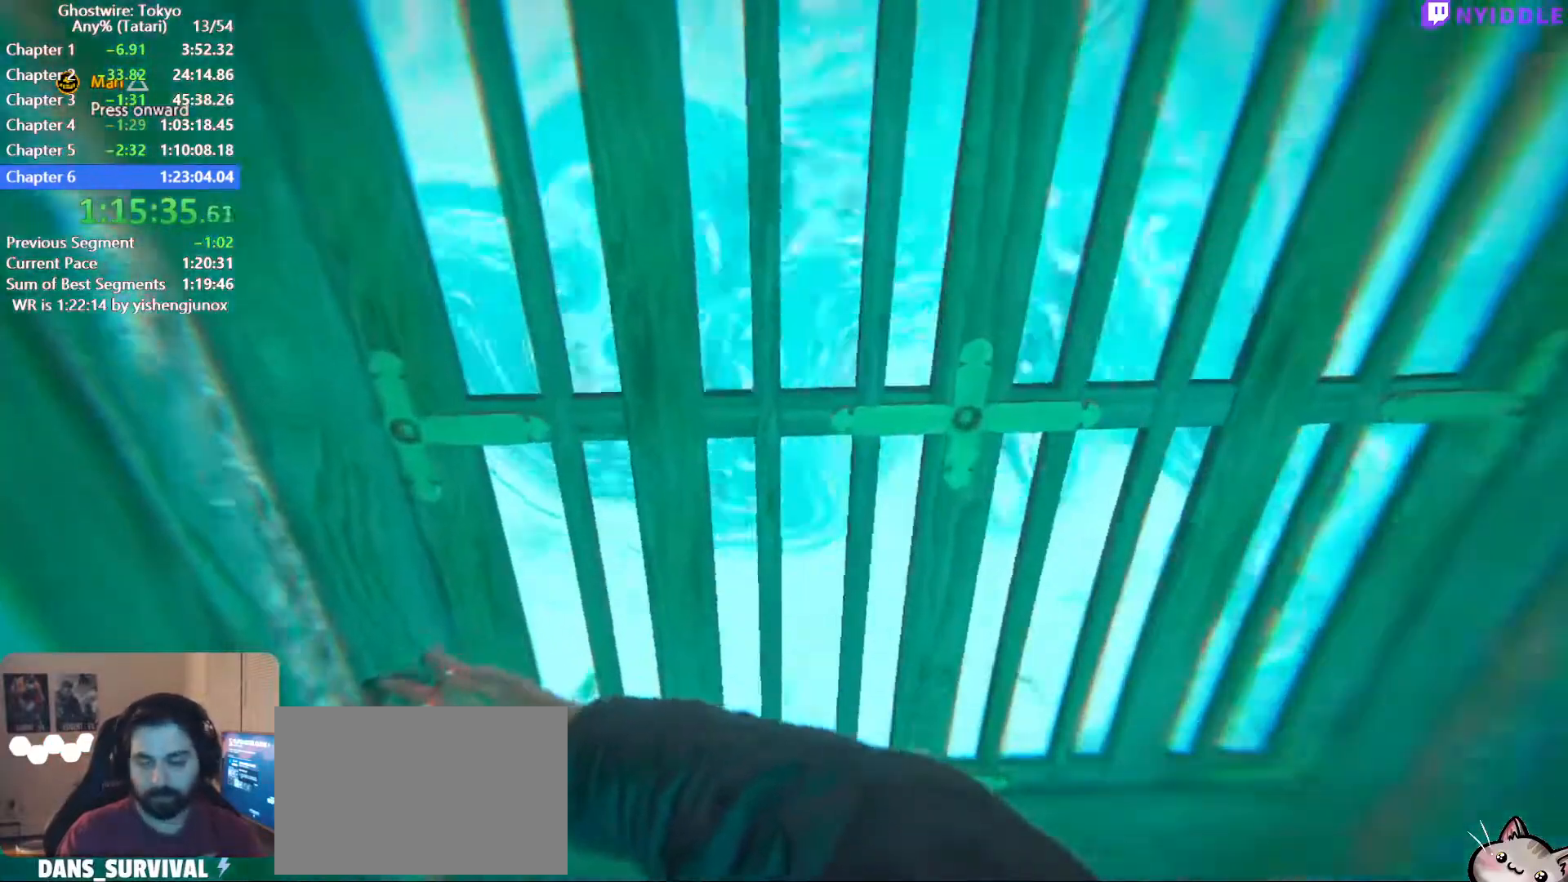
{"keys": [], "mouse": [], "events": []}
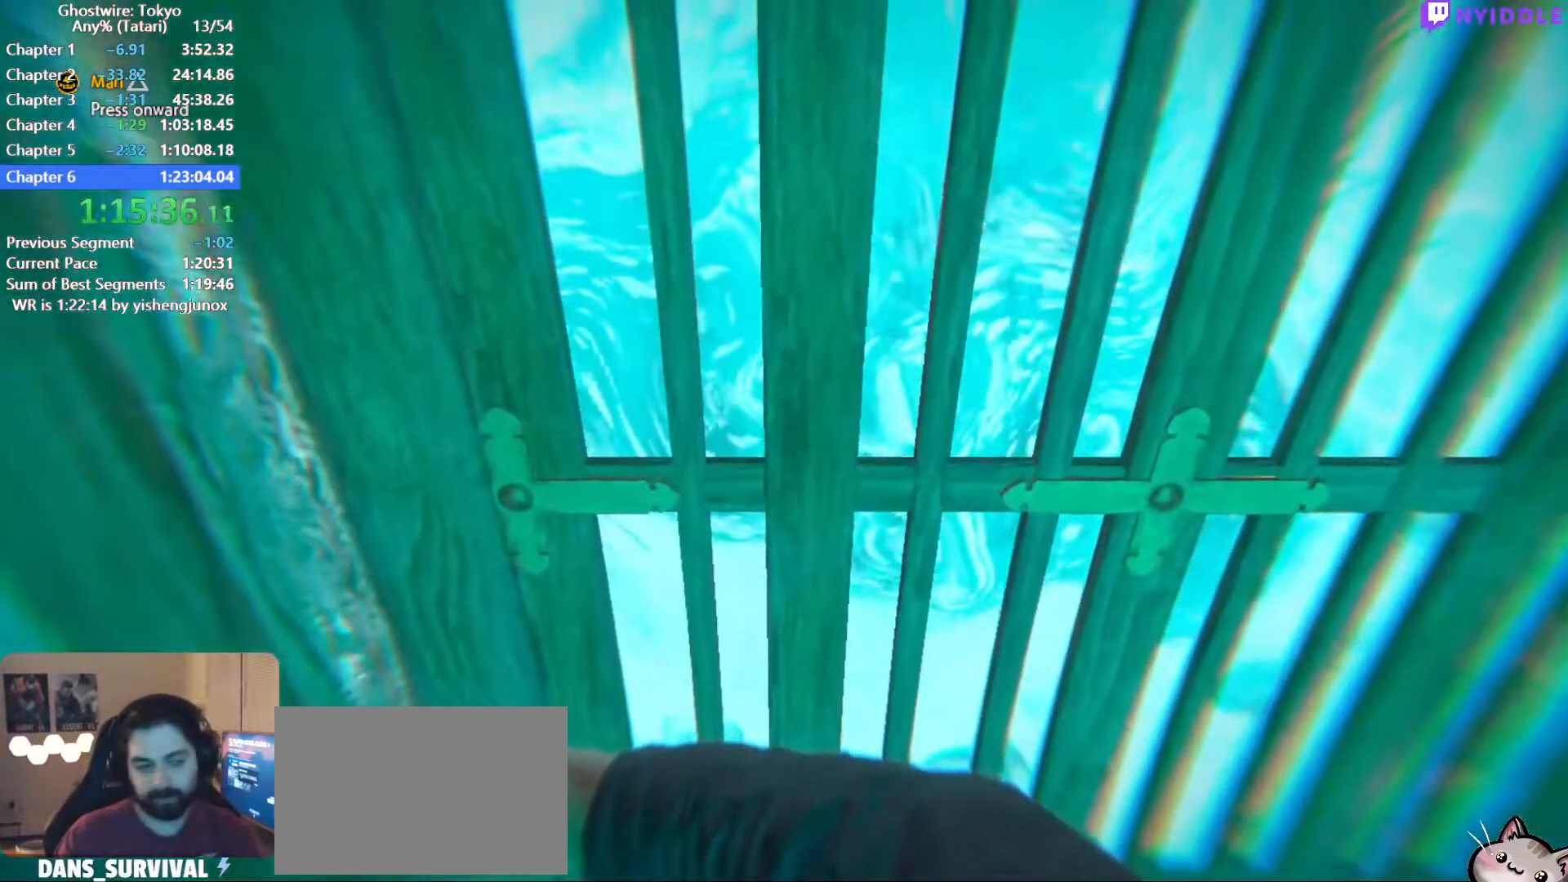
{"keys": [], "mouse": [], "events": []}
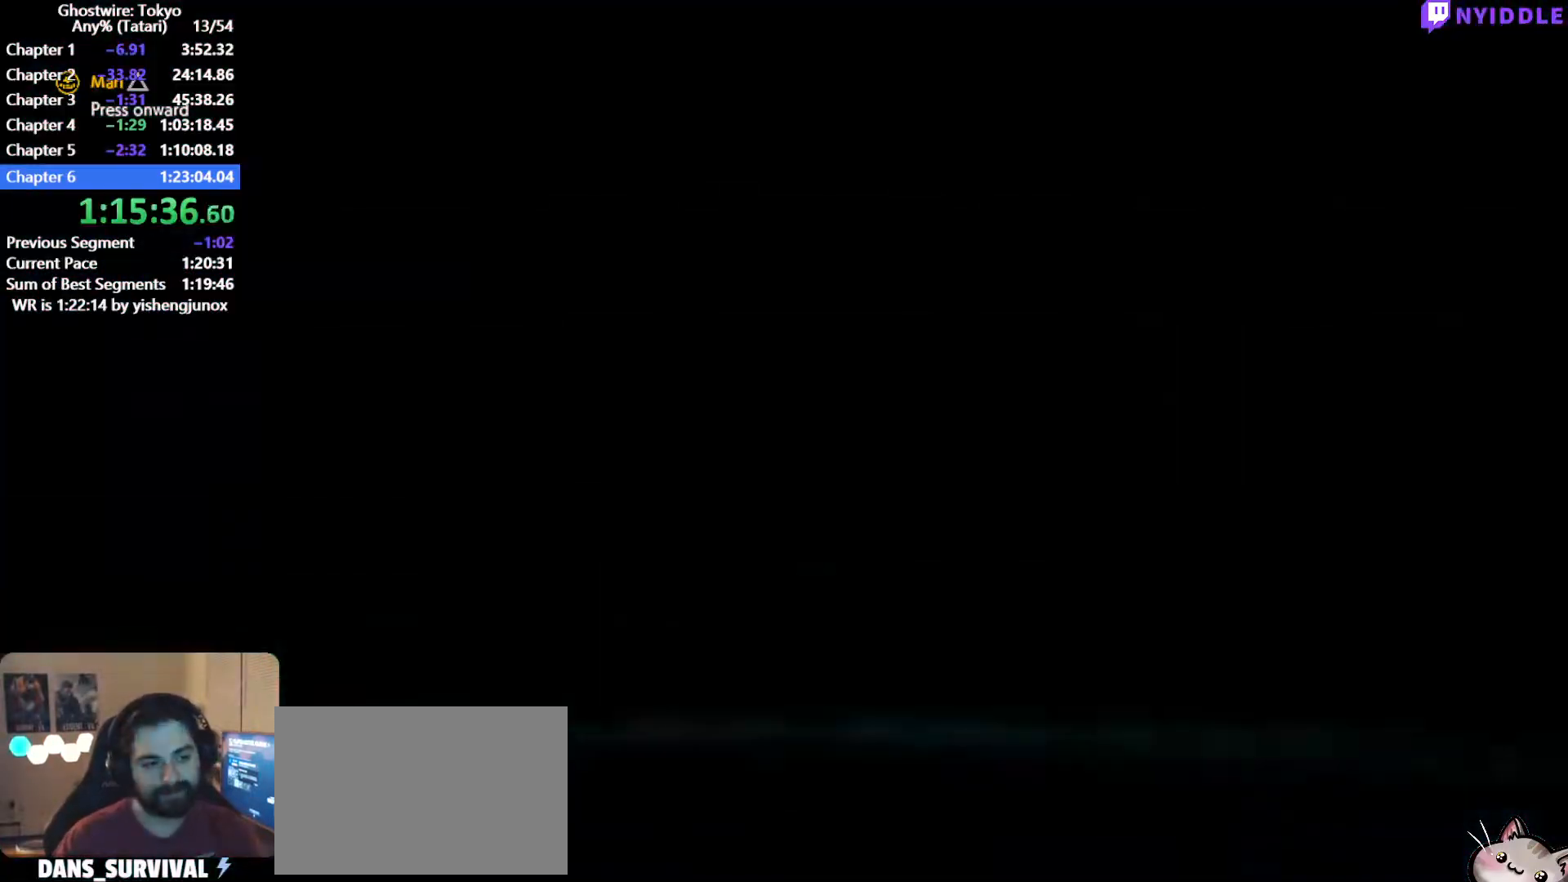
{"keys": [], "mouse": [], "events": []}
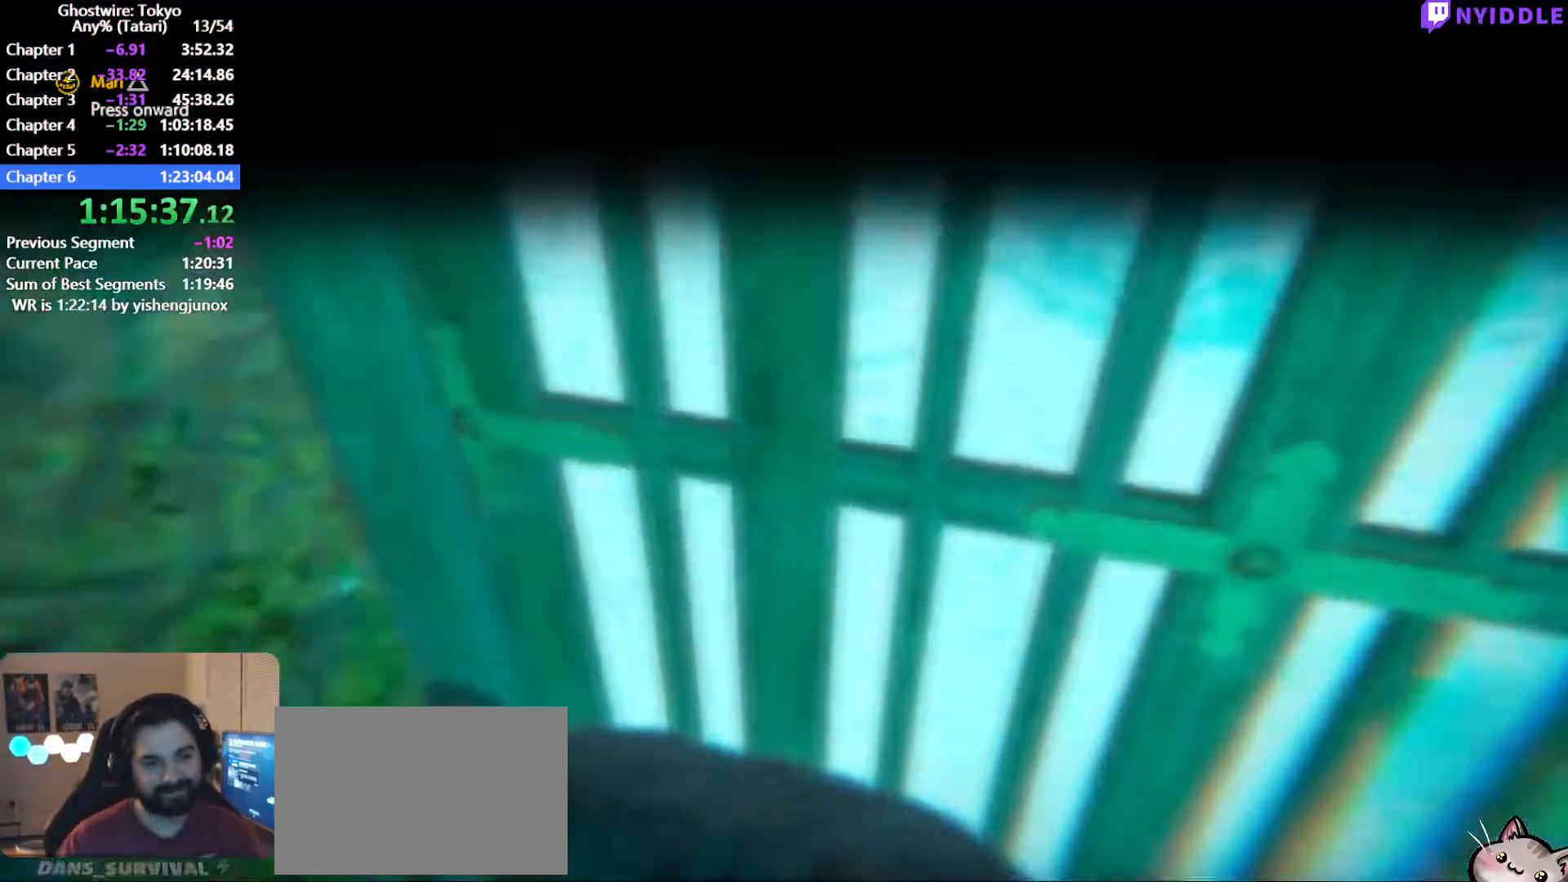
{"keys": ["shift", "w"], "mouse": [], "events": [[467, "shift", "down"], [467, "w", "down"]]}
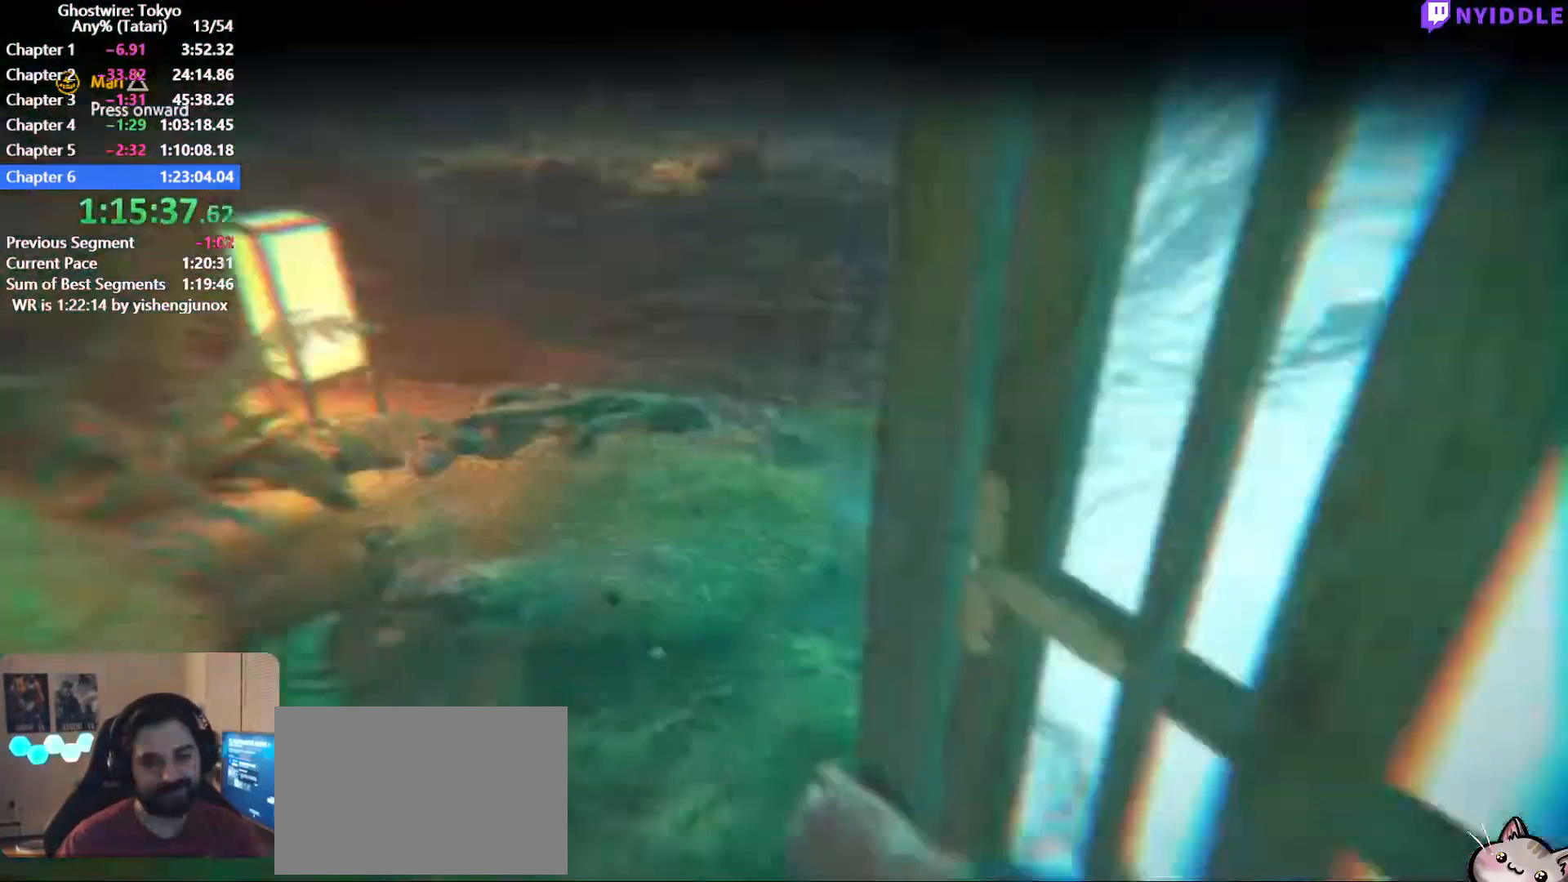
{"keys": ["shift", "w"], "mouse": [], "events": []}
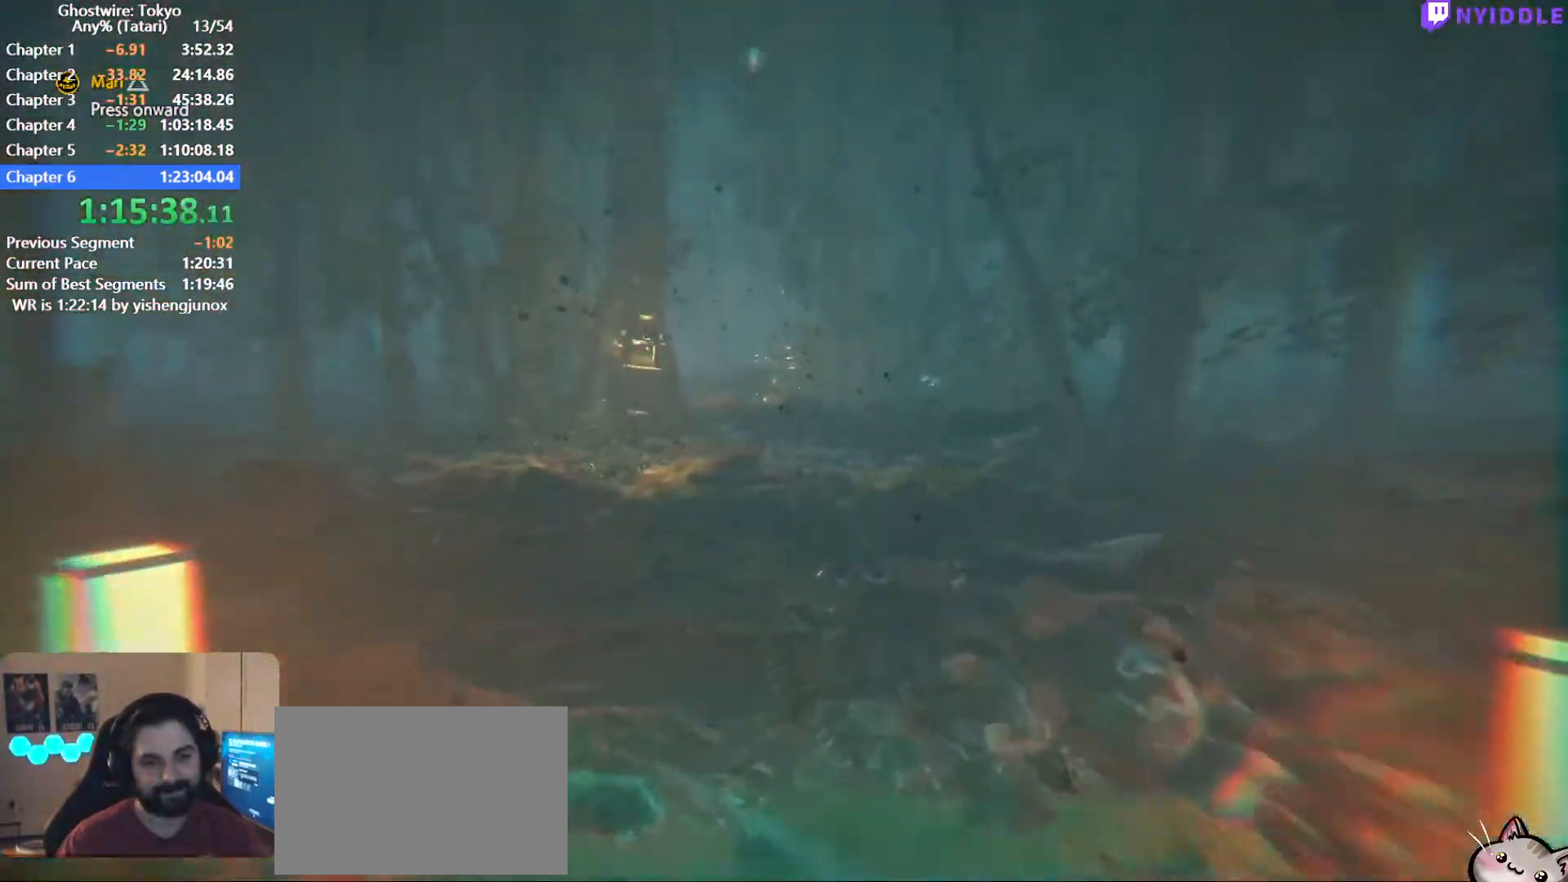
{"keys": ["shift", "w"], "mouse": [], "events": []}
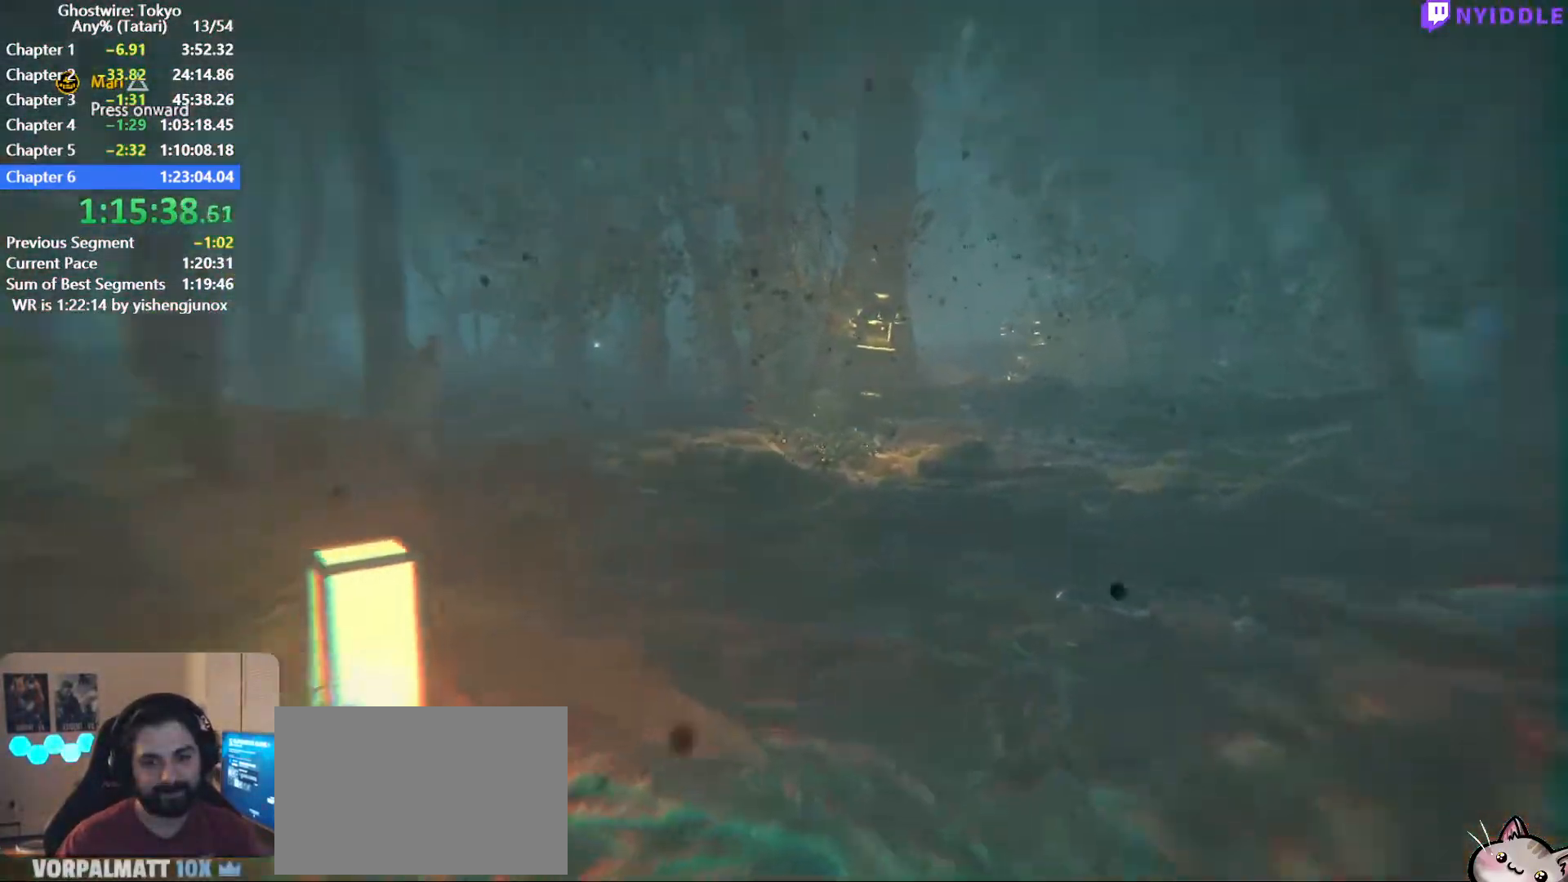
{"keys": ["shift", "w"], "mouse": [], "events": []}
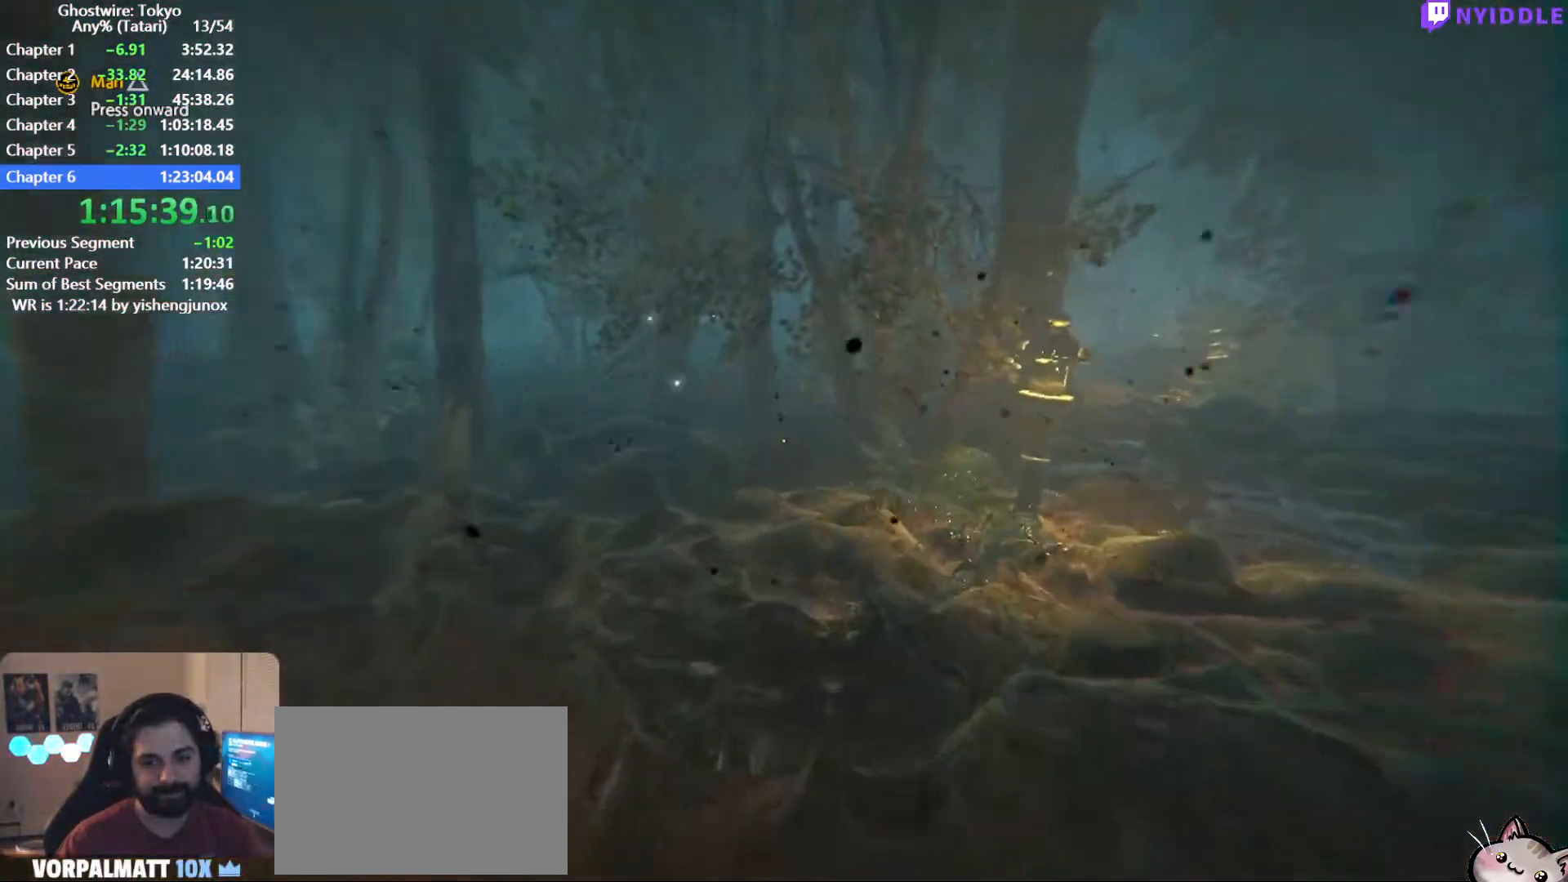
{"keys": ["shift", "w"], "mouse": [], "events": []}
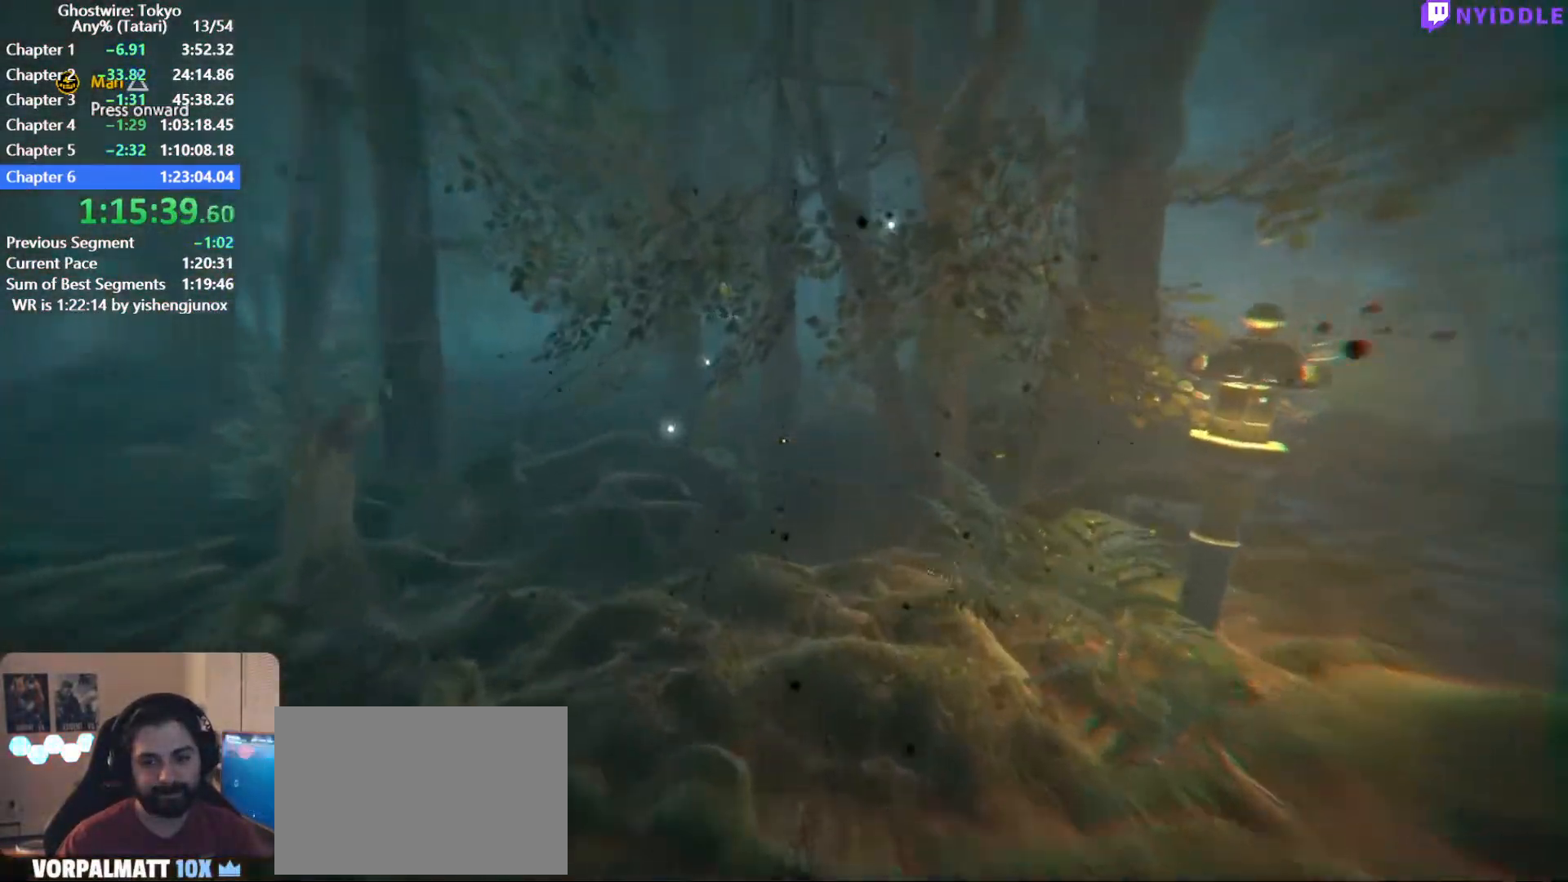
{"keys": ["shift", "w"], "mouse": [], "events": []}
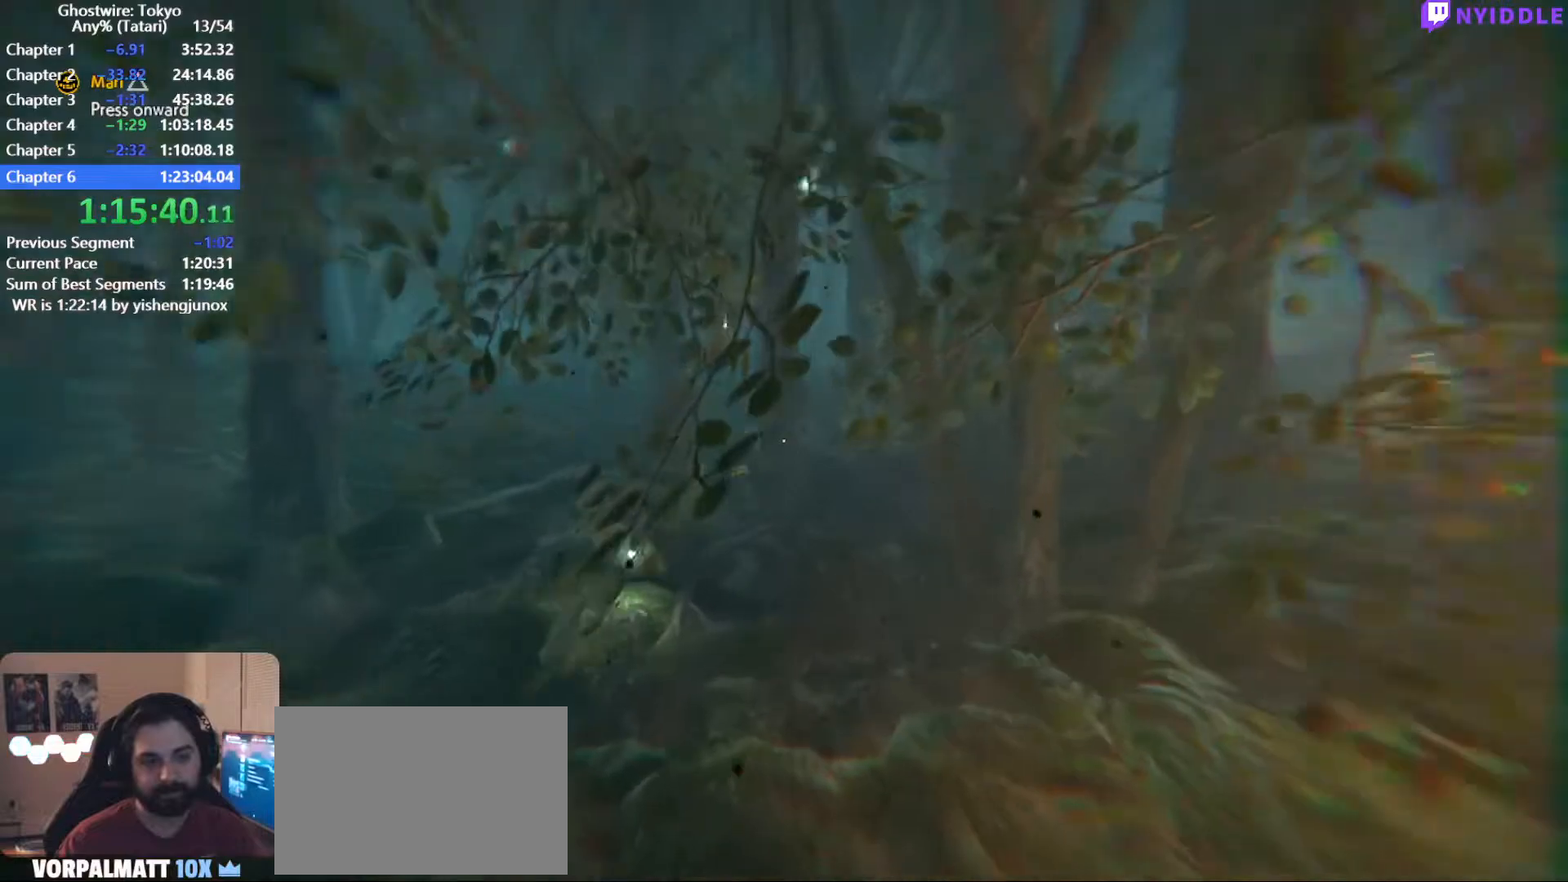
{"keys": ["shift", "w"], "mouse": [], "events": []}
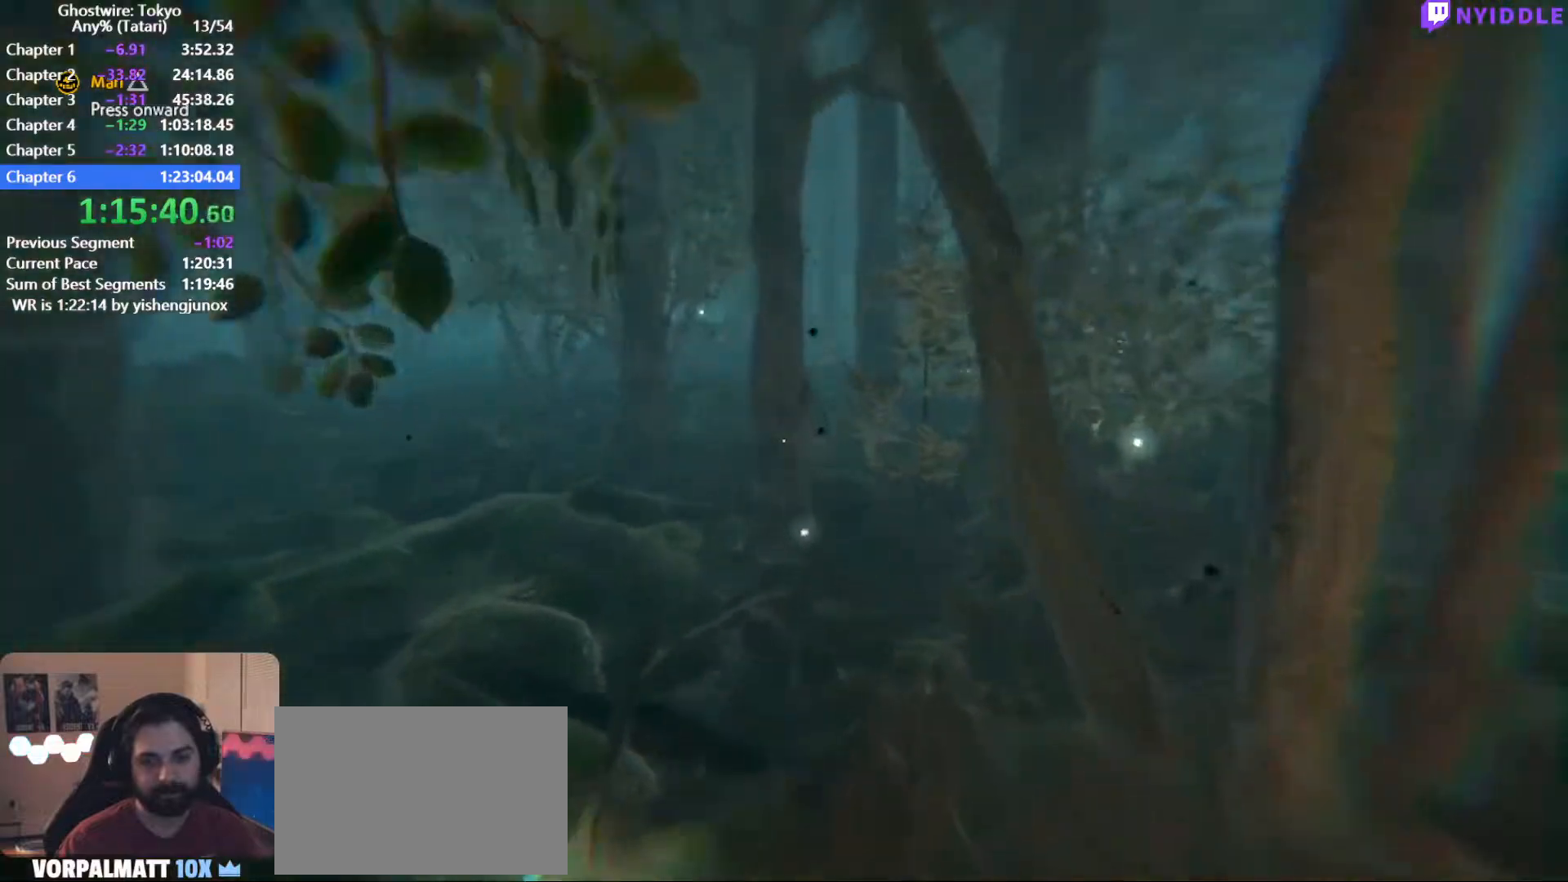
{"keys": ["shift", "w"], "mouse": [], "events": []}
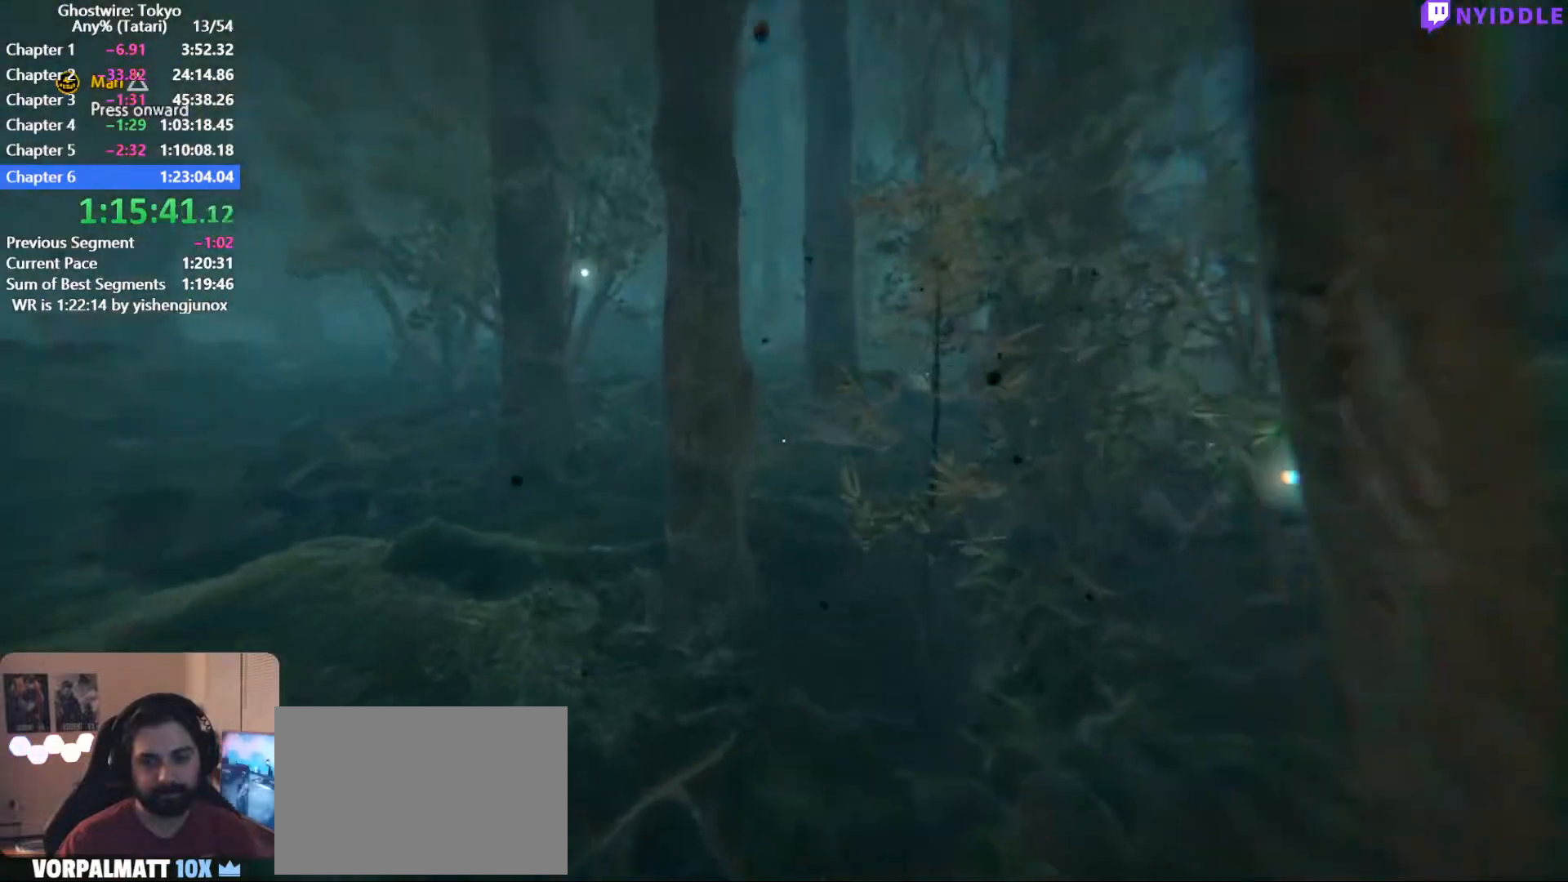
{"keys": ["shift", "w"], "mouse": [], "events": []}
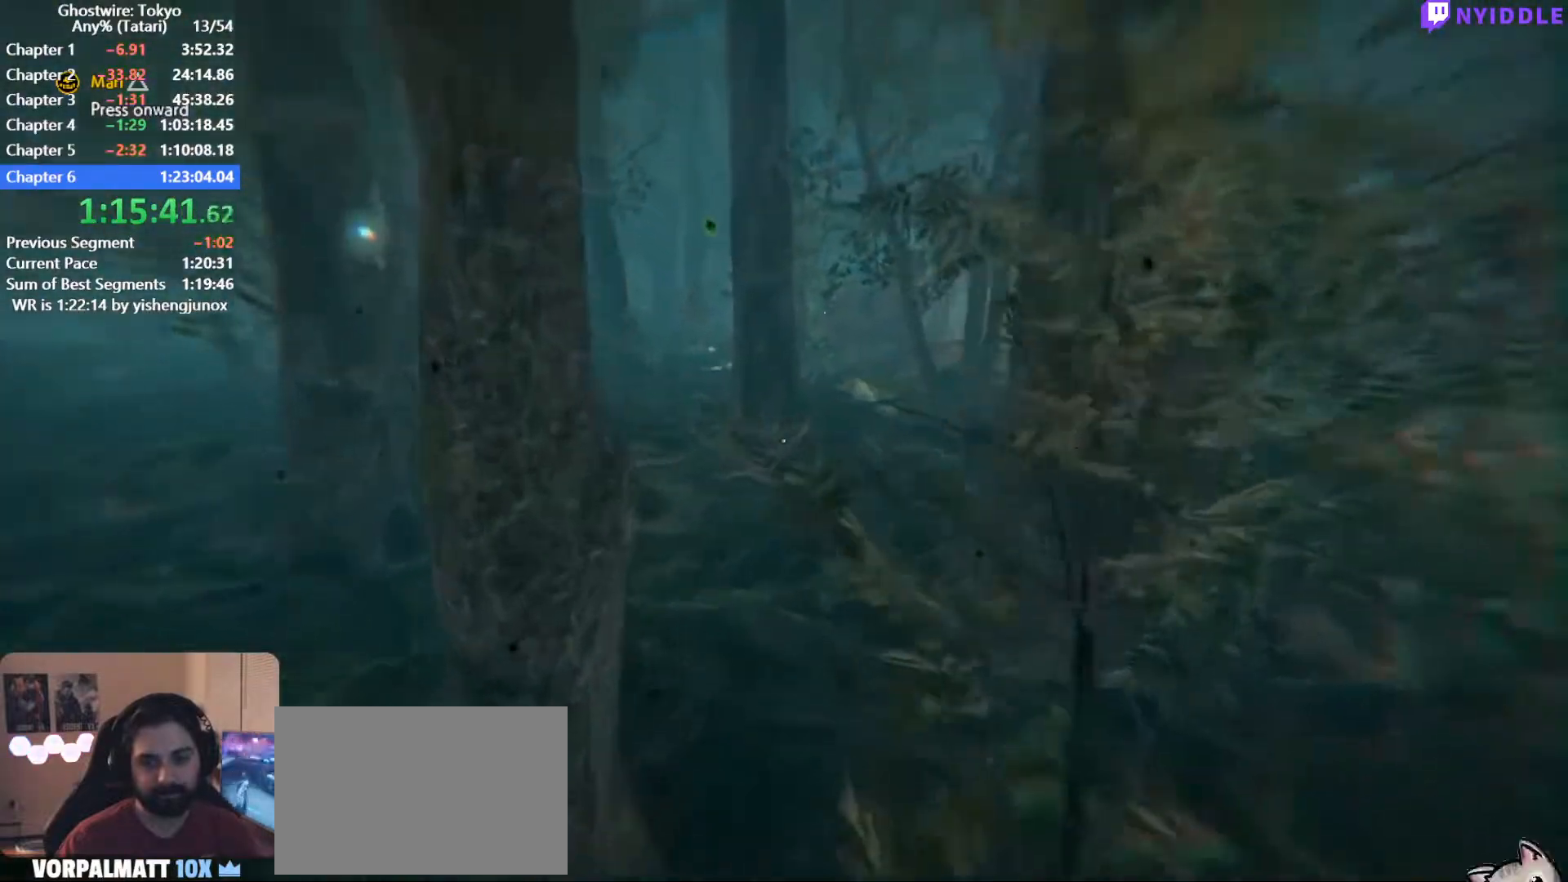
{"keys": ["shift", "w"], "mouse": [], "events": []}
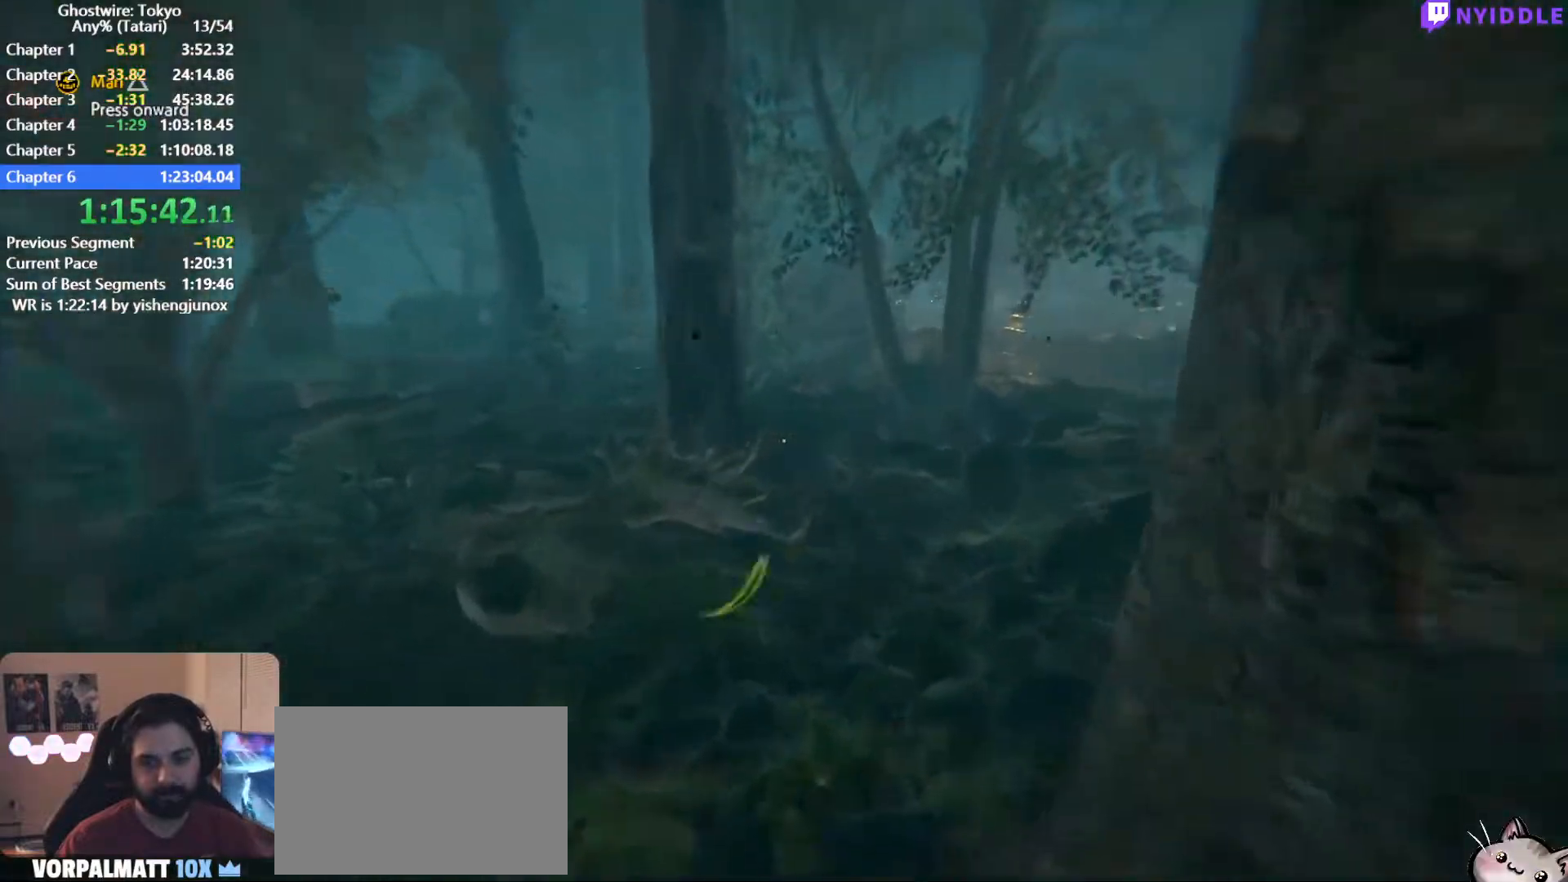
{"keys": ["shift", "w"], "mouse": [], "events": []}
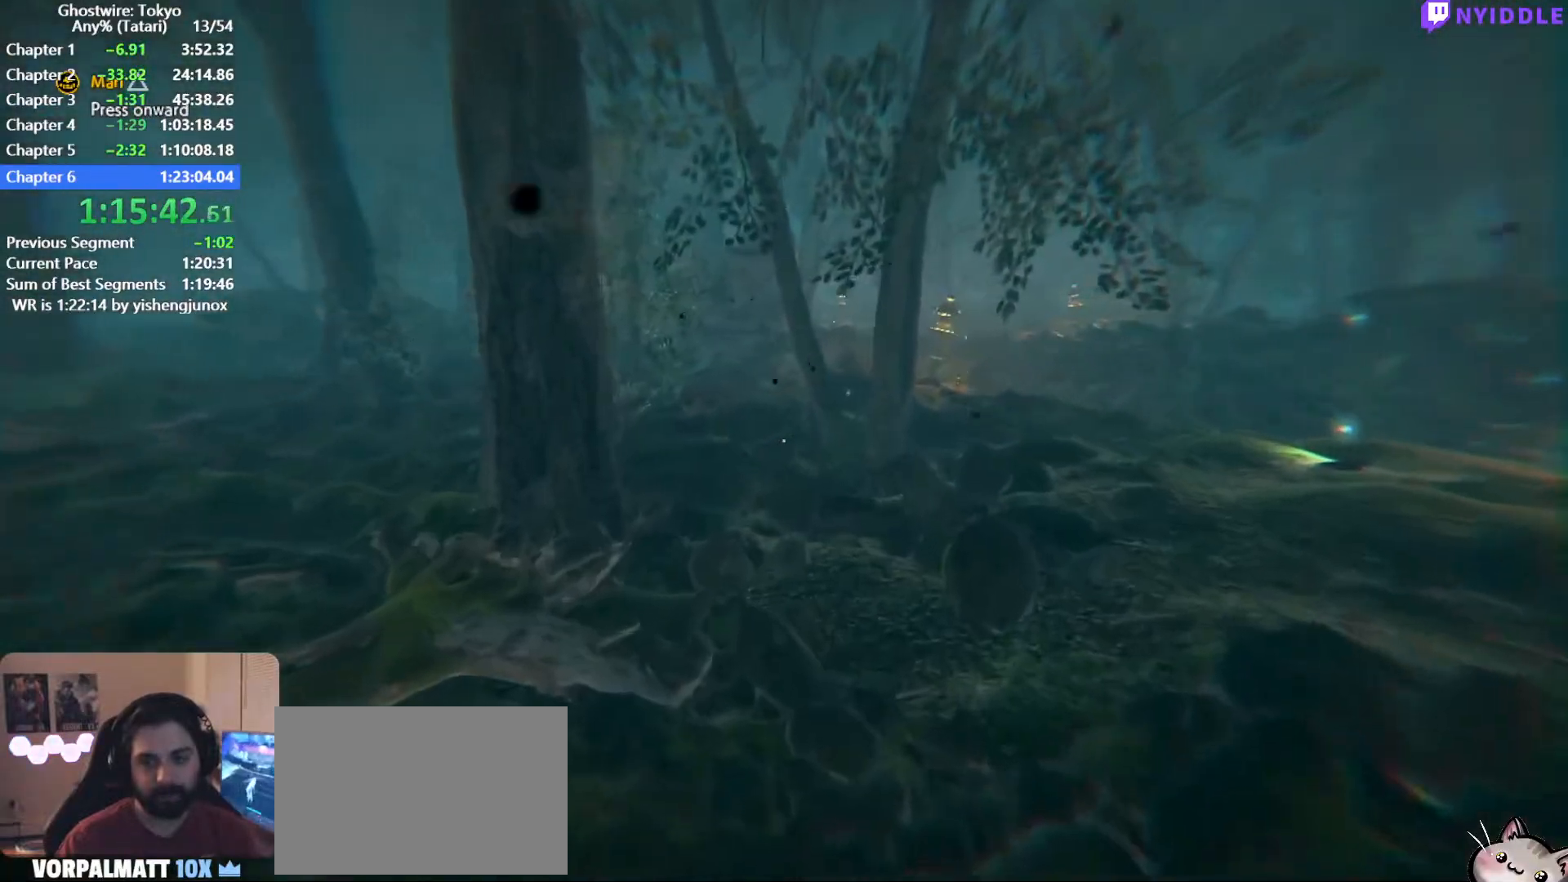
{"keys": ["shift", "w"], "mouse": [], "events": []}
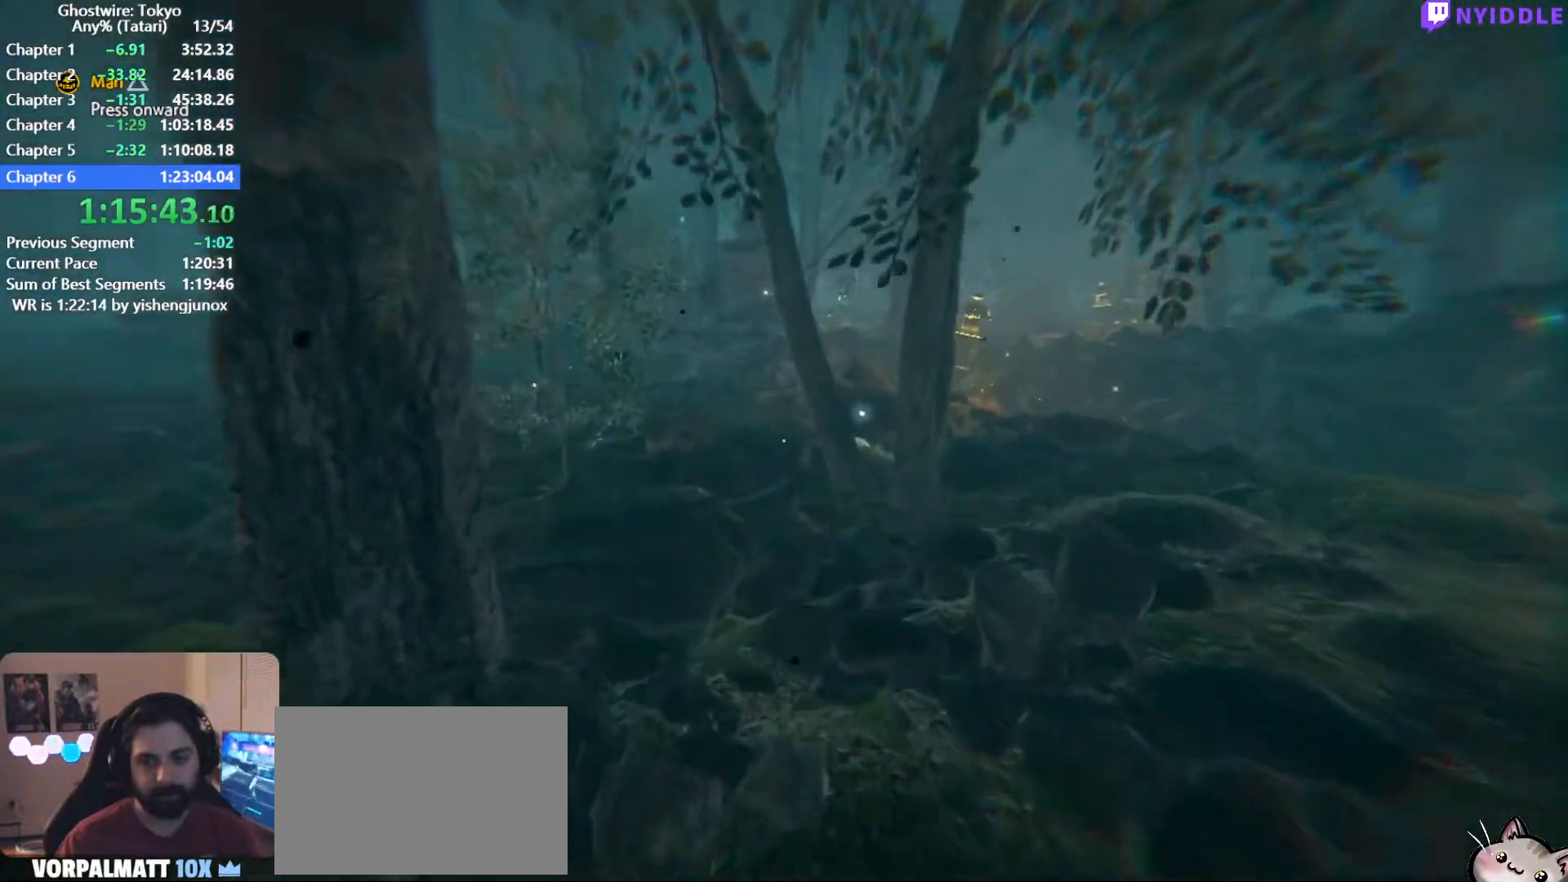
{"keys": ["shift", "w"], "mouse": [], "events": []}
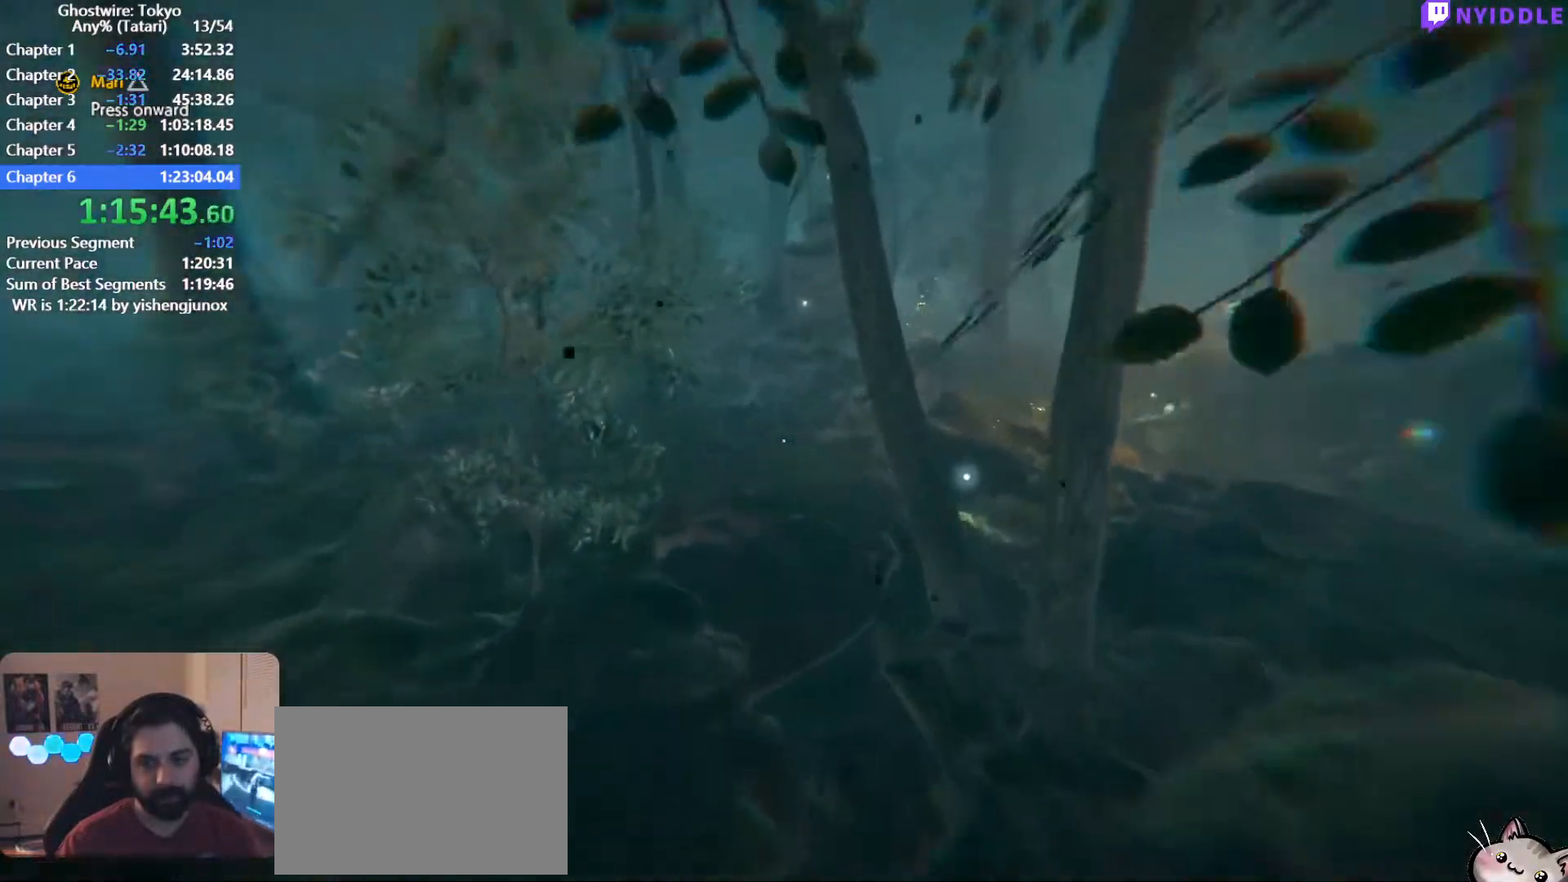
{"keys": ["shift", "w"], "mouse": [], "events": []}
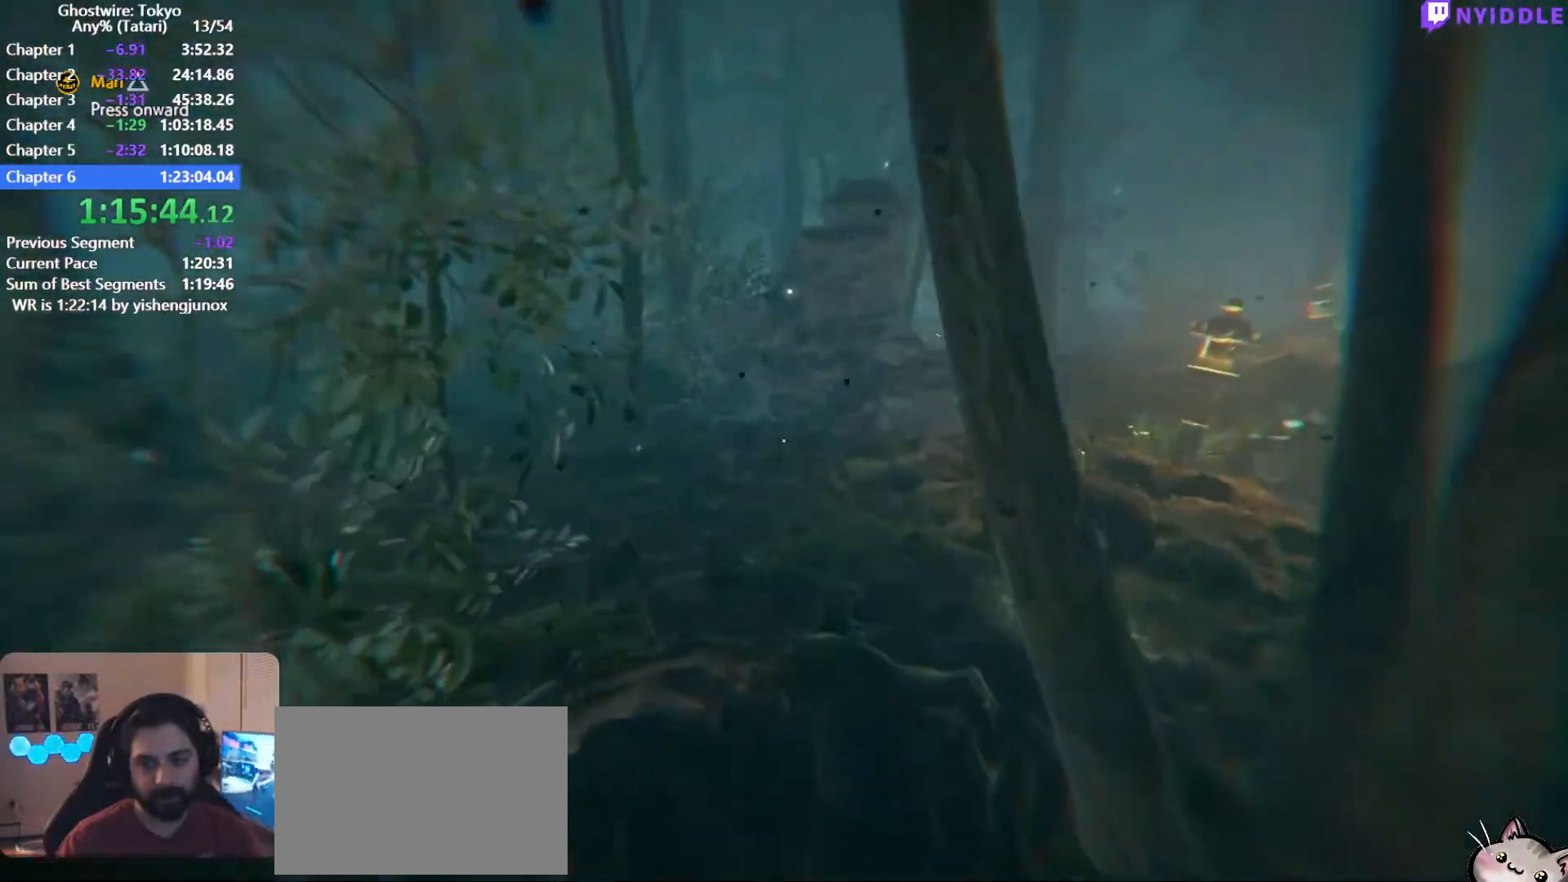
{"keys": ["shift", "w"], "mouse": [], "events": []}